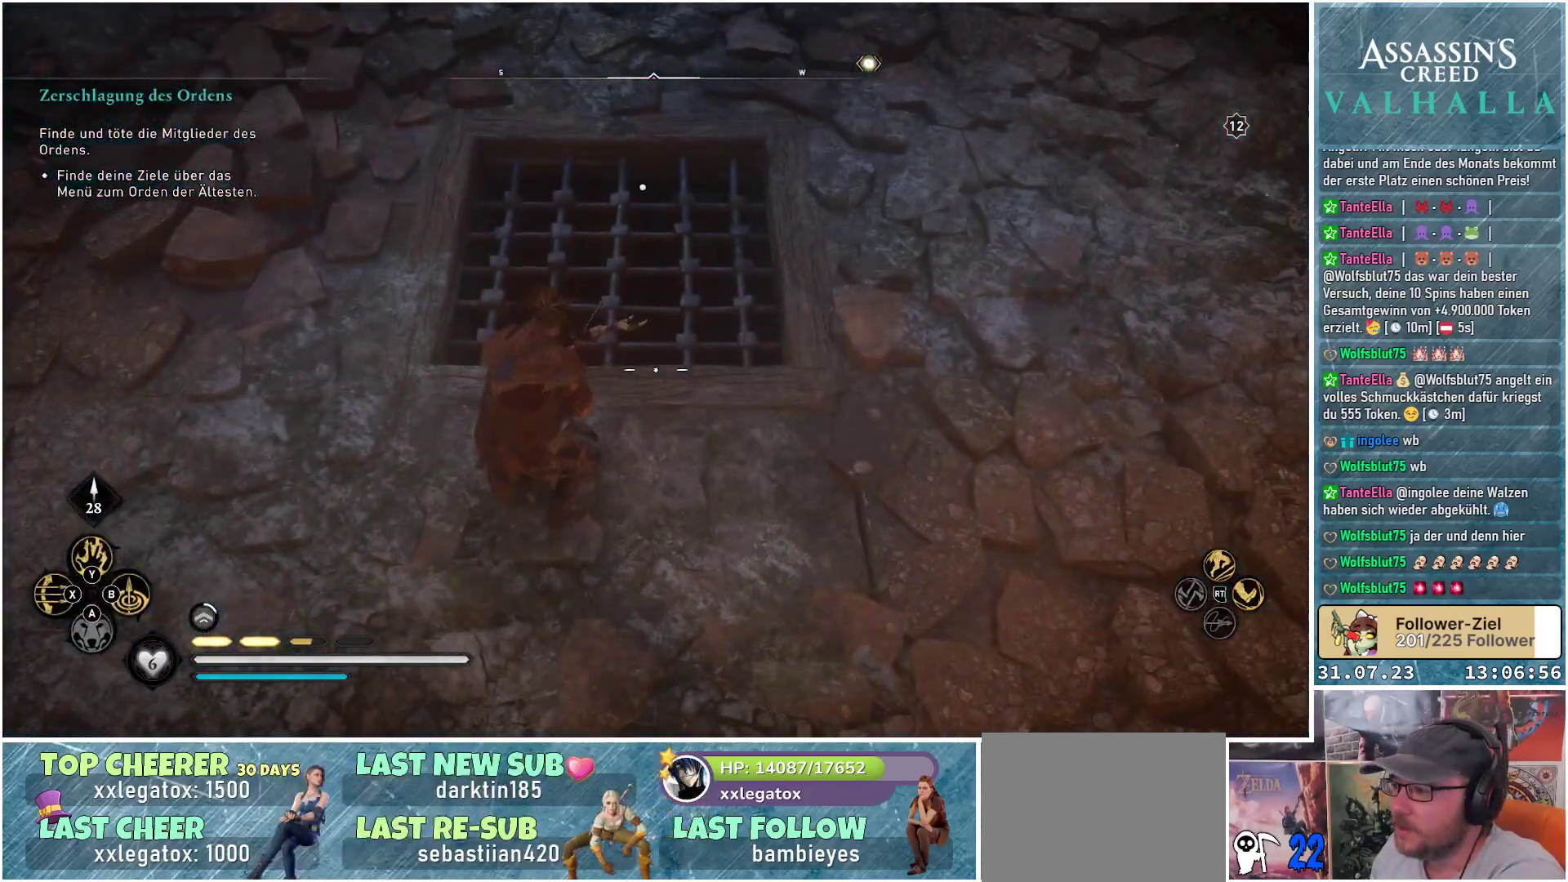
Gameplay with a controller (Xbox layout); each line is a JSON object with the inputs held at the frame after it. "events" lists button and stick changes between this image and that frame as [ms after this image, input, new state], when the widget could be followed in between.
{"buttons": ["L2", "R2"], "left_stick": "center", "right_stick": "up", "events": [[50, "left_stick", "up"], [217, "right_stick", "up"], [383, "left_stick", "center"]]}
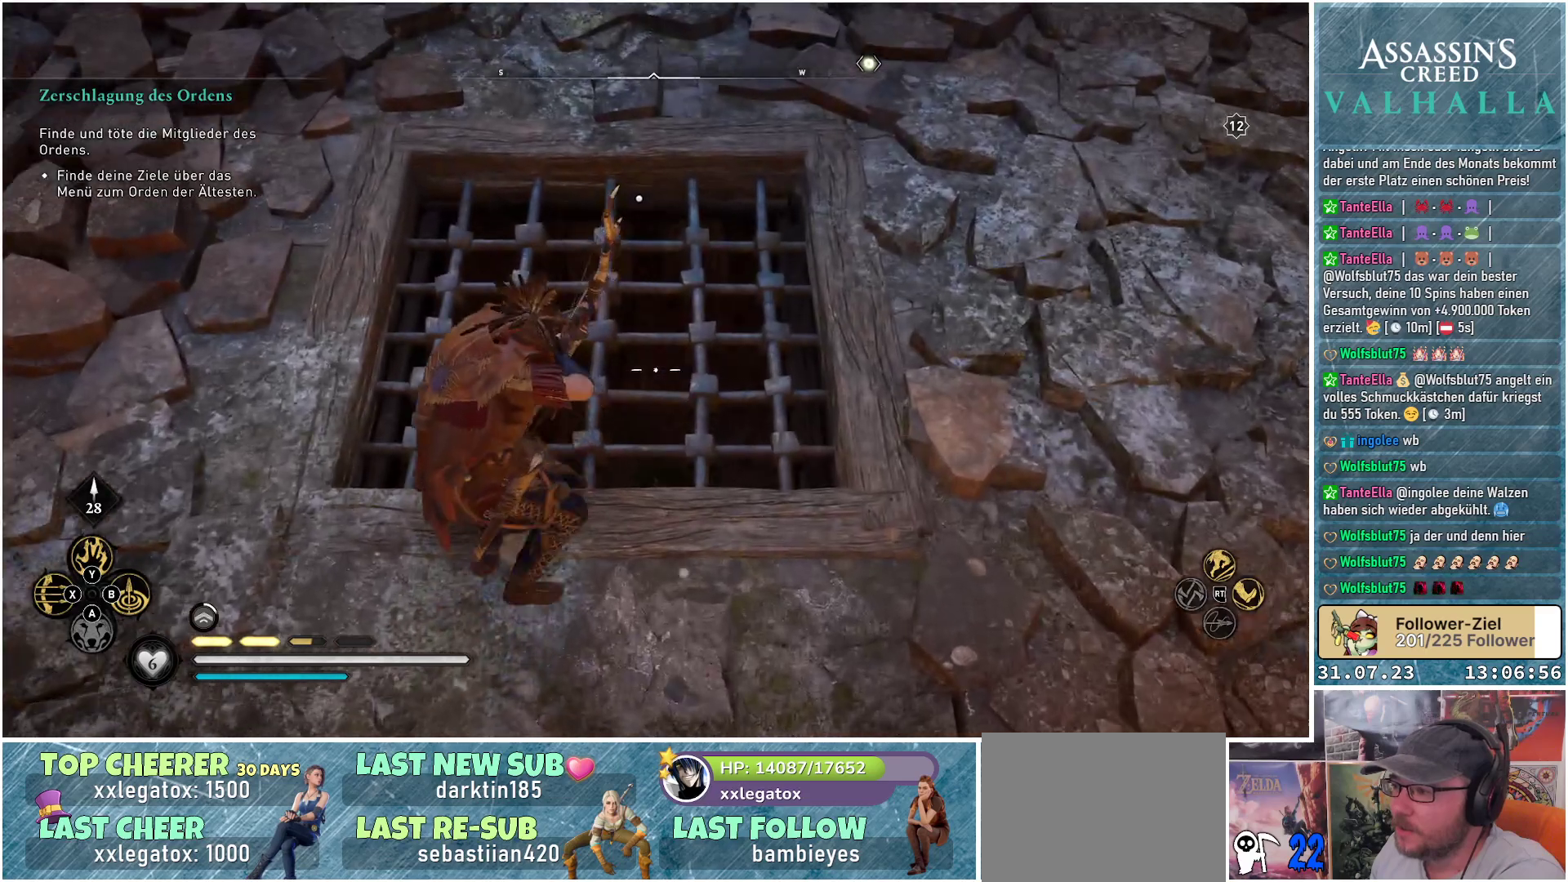
{"buttons": ["L2", "R2"], "left_stick": "down", "right_stick": "up", "events": [[17, "left_stick", "down"]]}
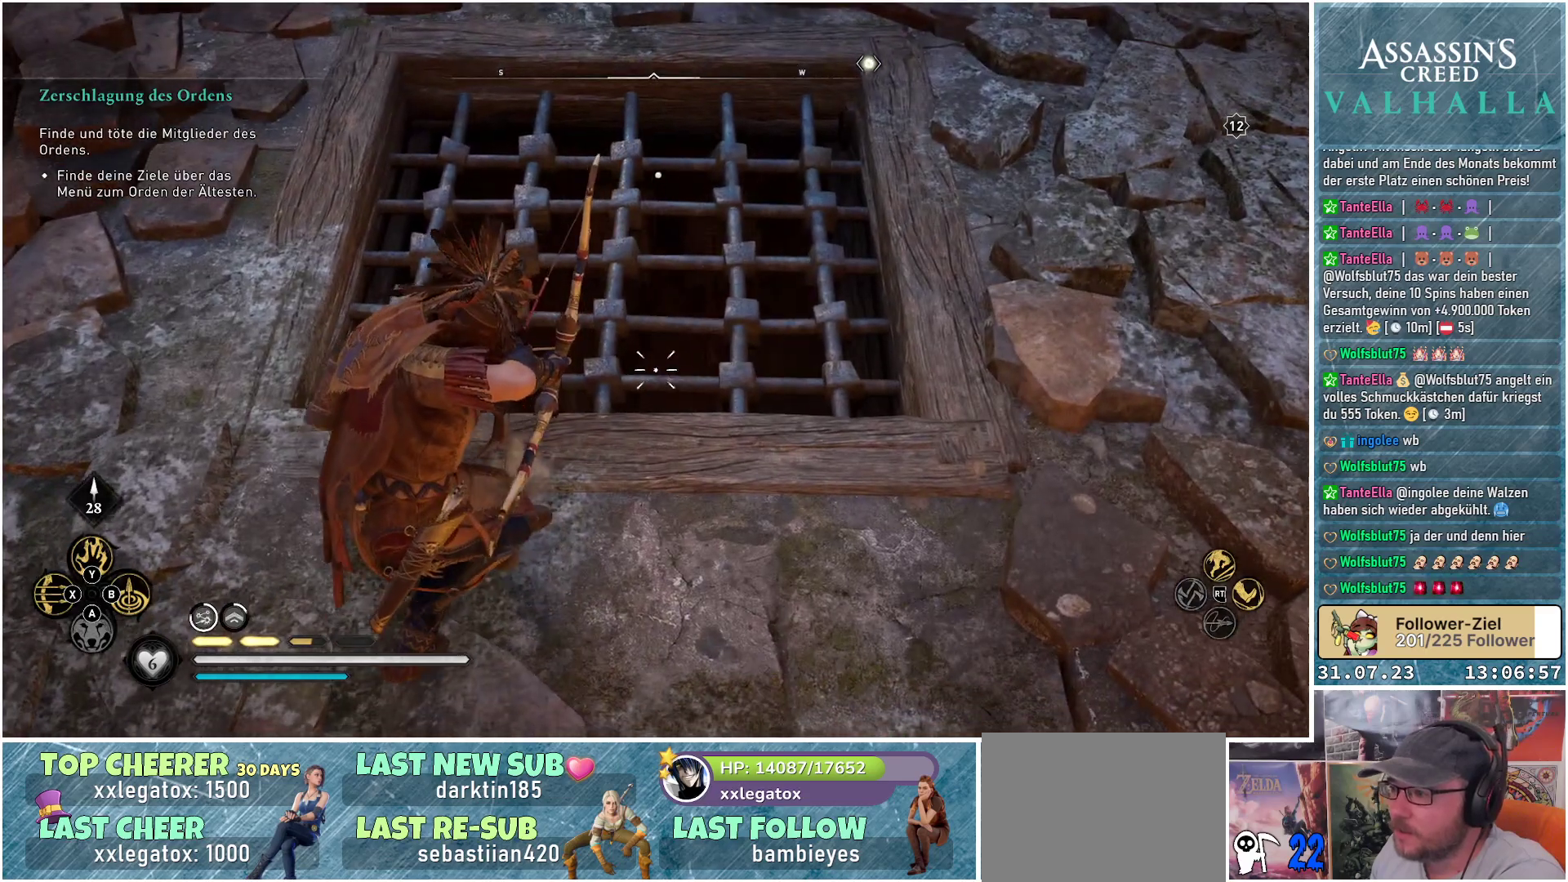
{"buttons": ["L2", "R2"], "left_stick": "down-right", "right_stick": "up", "events": [[233, "left_stick", "down-right"]]}
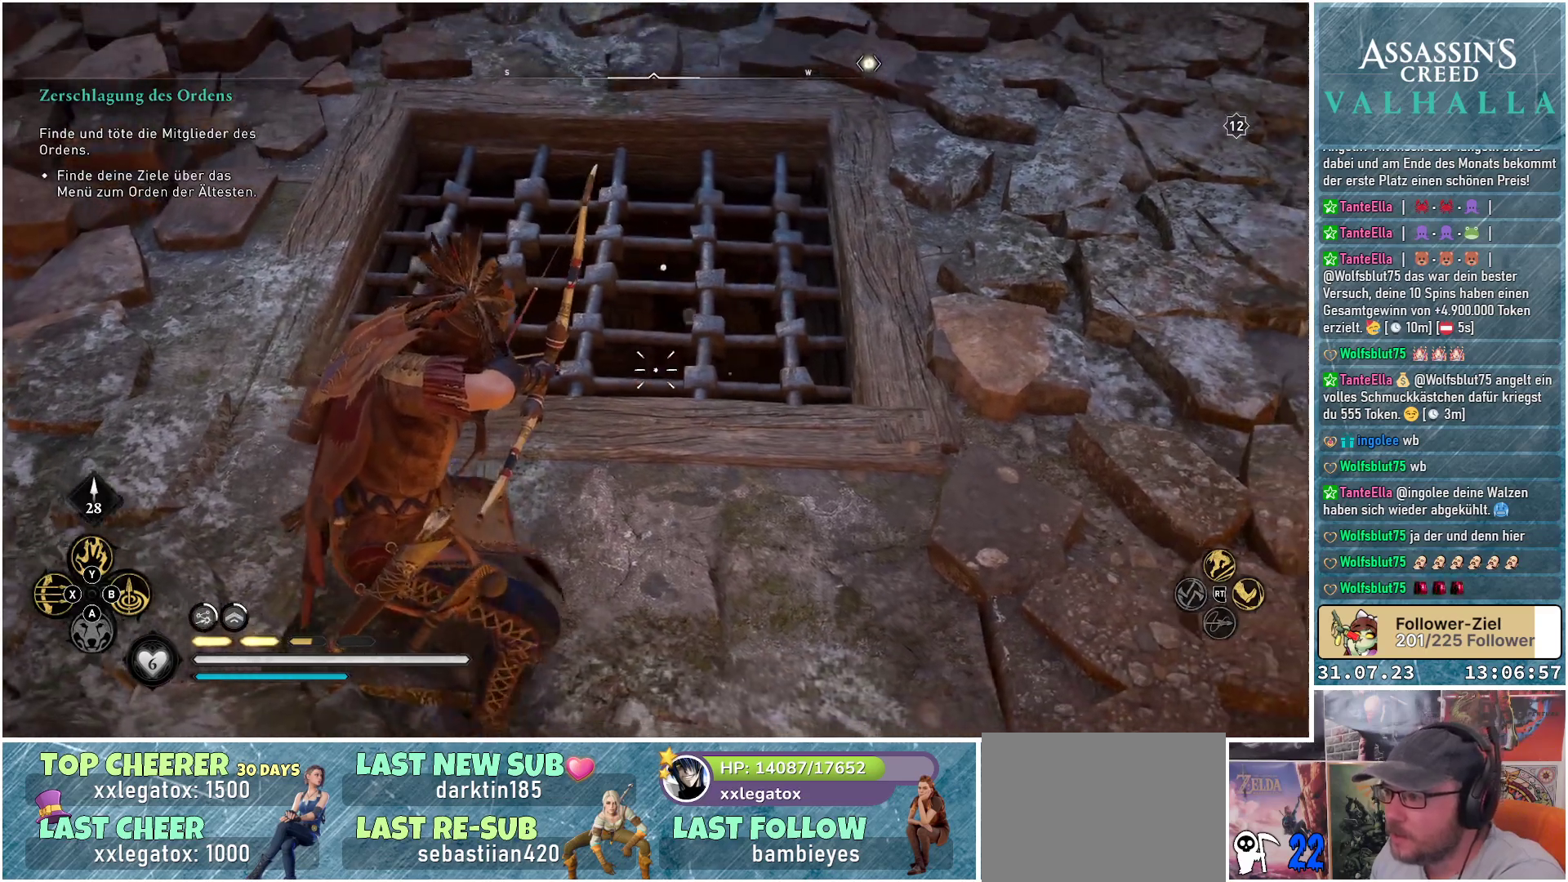
{"buttons": ["L2", "R2"], "left_stick": "center", "right_stick": "center", "events": [[117, "left_stick", "center"], [333, "left_stick", "left"], [450, "left_stick", "center"], [450, "right_stick", "center"]]}
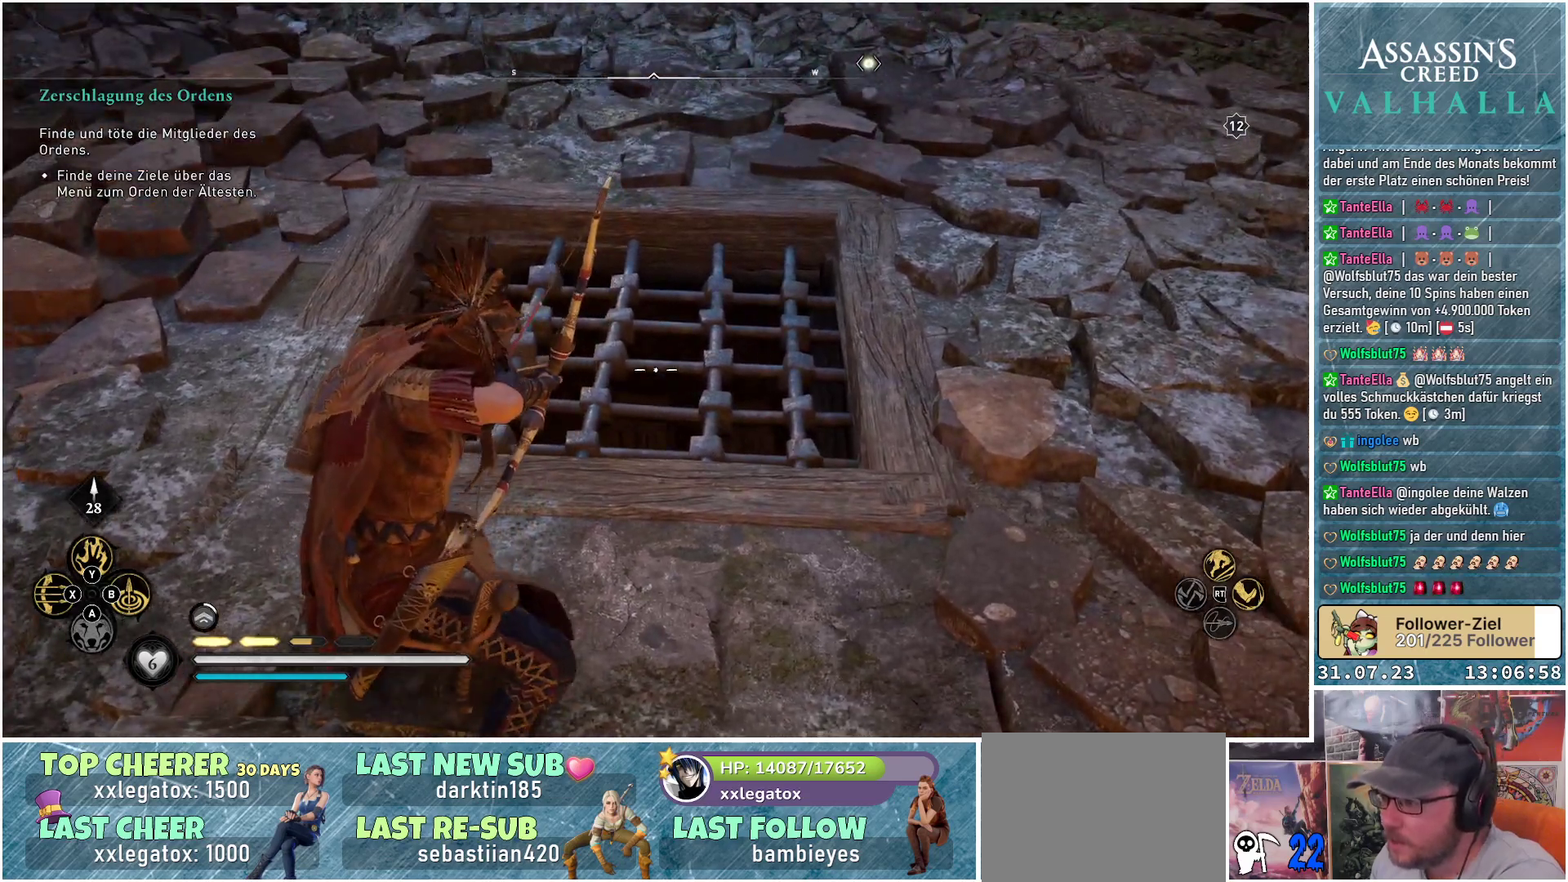
{"buttons": ["L2", "R2"], "left_stick": "center", "right_stick": "down-right", "events": [[67, "left_stick", "up"], [117, "right_stick", "down-right"], [350, "left_stick", "center"]]}
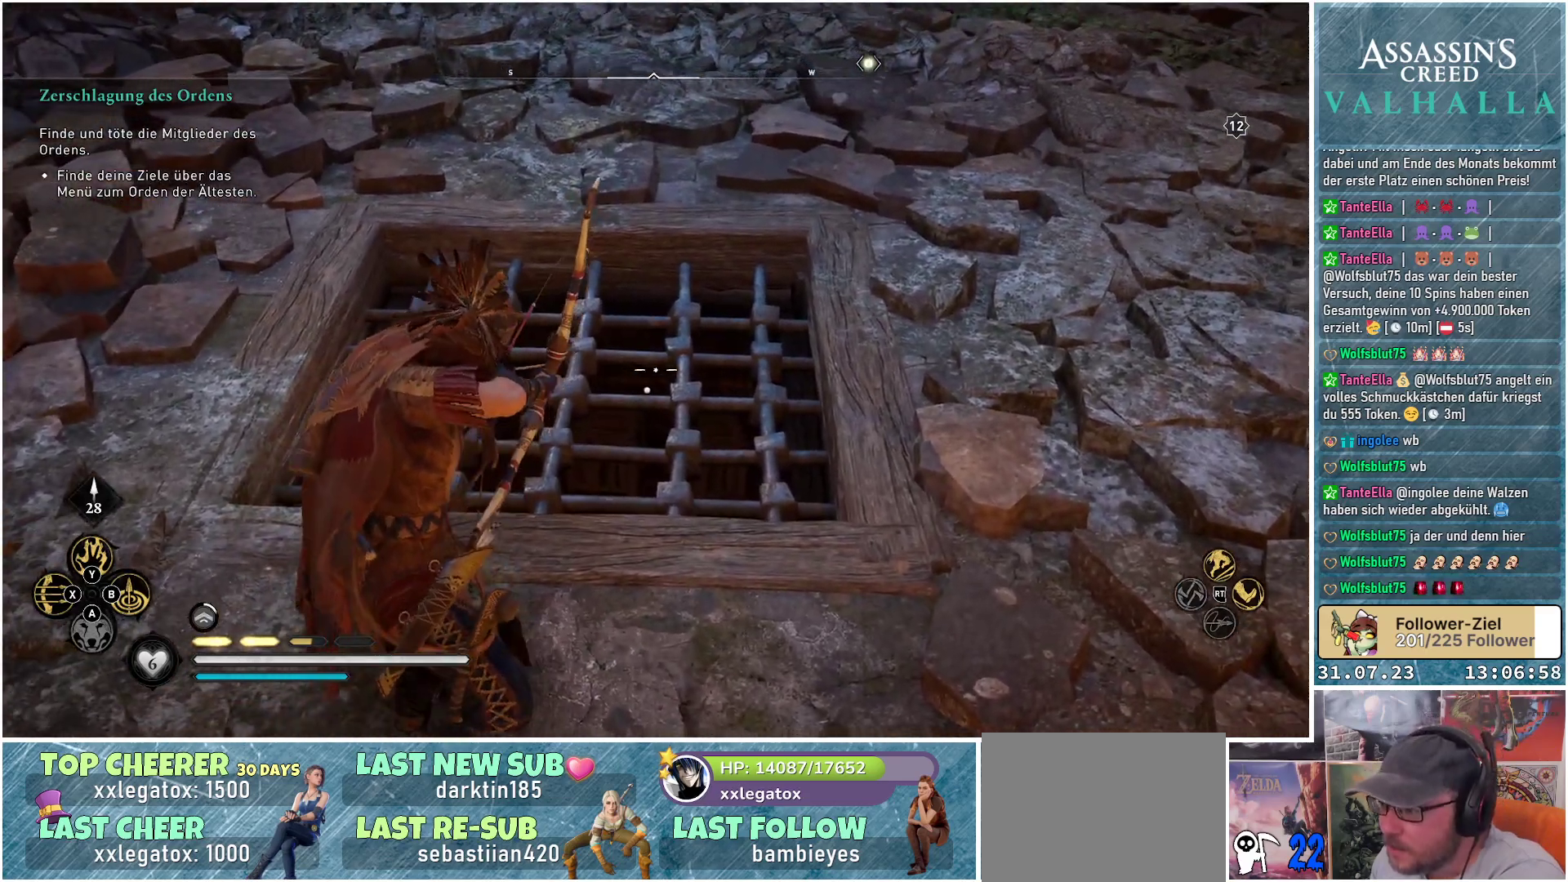
{"buttons": ["L2", "R2"], "left_stick": "center", "right_stick": "down-right", "events": [[67, "left_stick", "down-left"], [367, "left_stick", "center"]]}
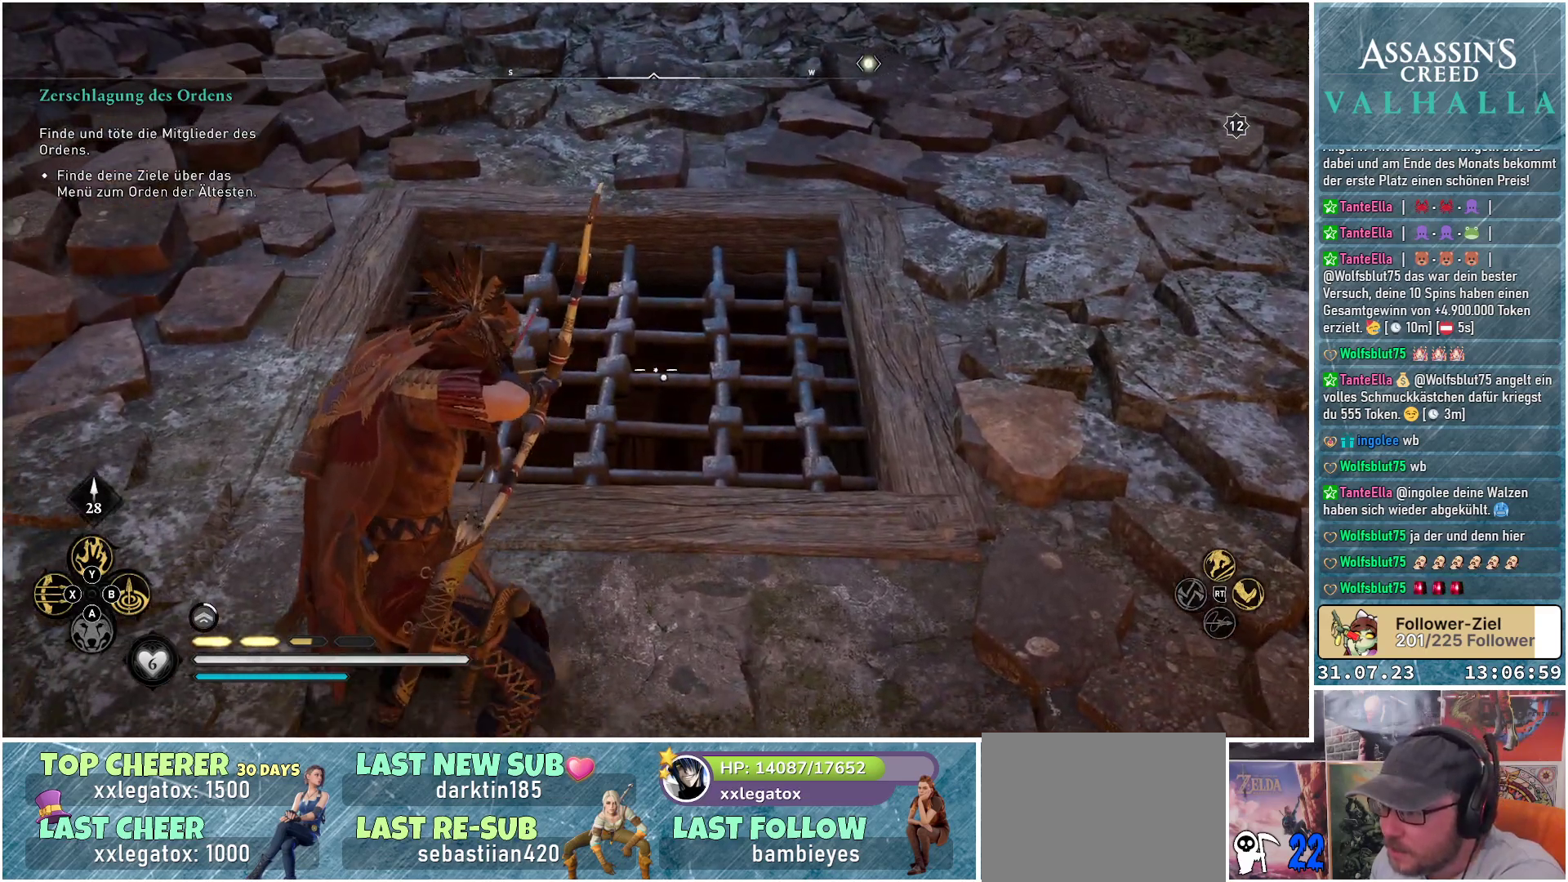
{"buttons": ["L2", "R2"], "left_stick": "up-right", "right_stick": "down", "events": [[50, "left_stick", "up-right"], [367, "right_stick", "down"]]}
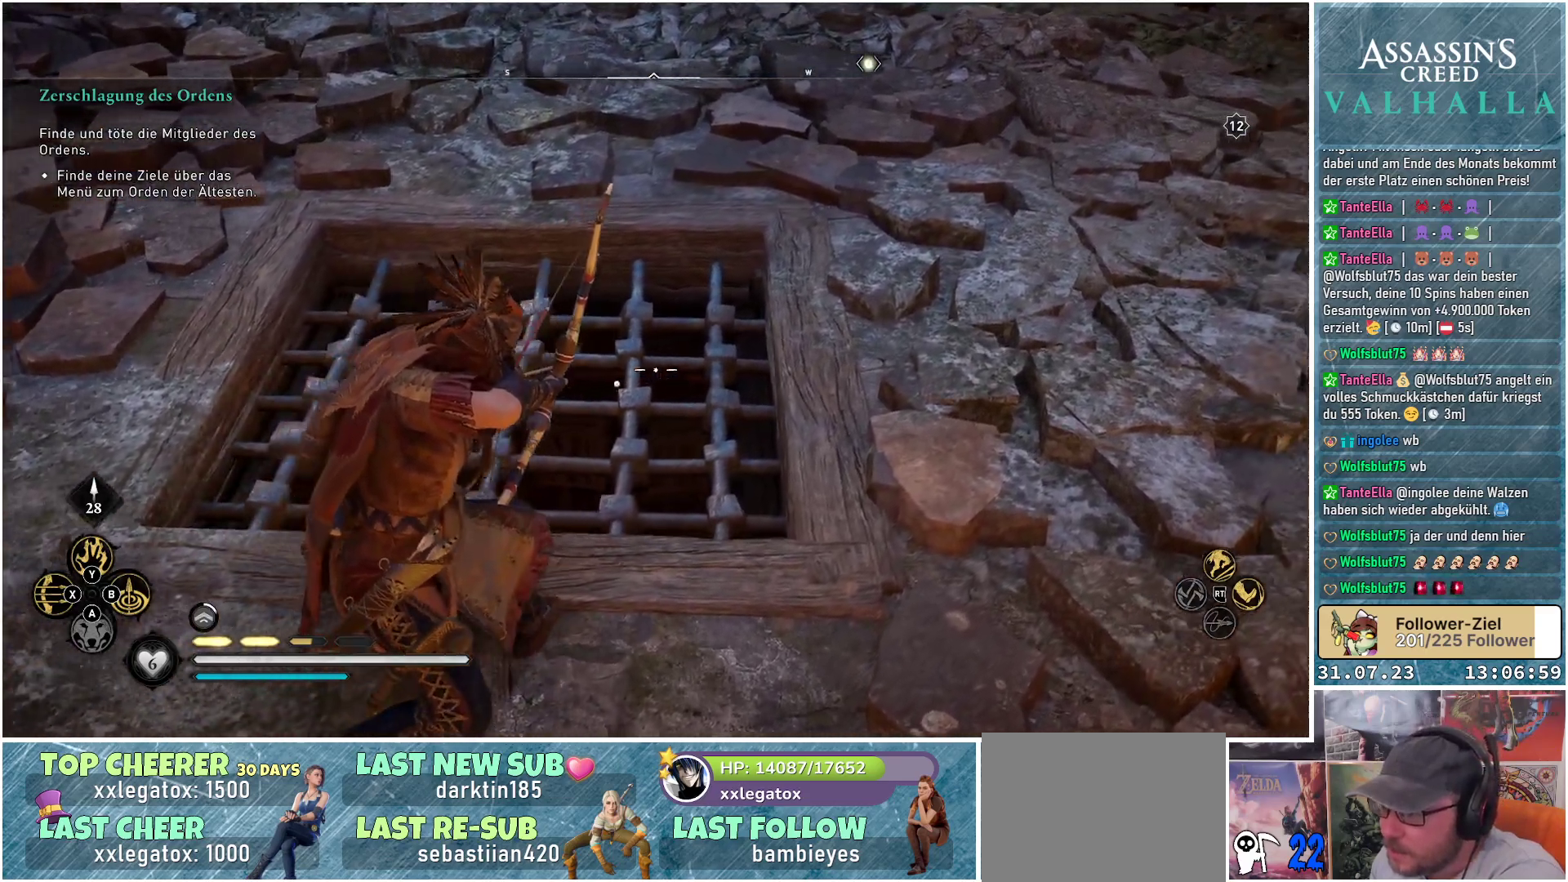
{"buttons": ["L2", "R2"], "left_stick": "down-left", "right_stick": "center", "events": [[50, "left_stick", "right"], [200, "left_stick", "center"], [283, "left_stick", "down-left"], [317, "right_stick", "center"]]}
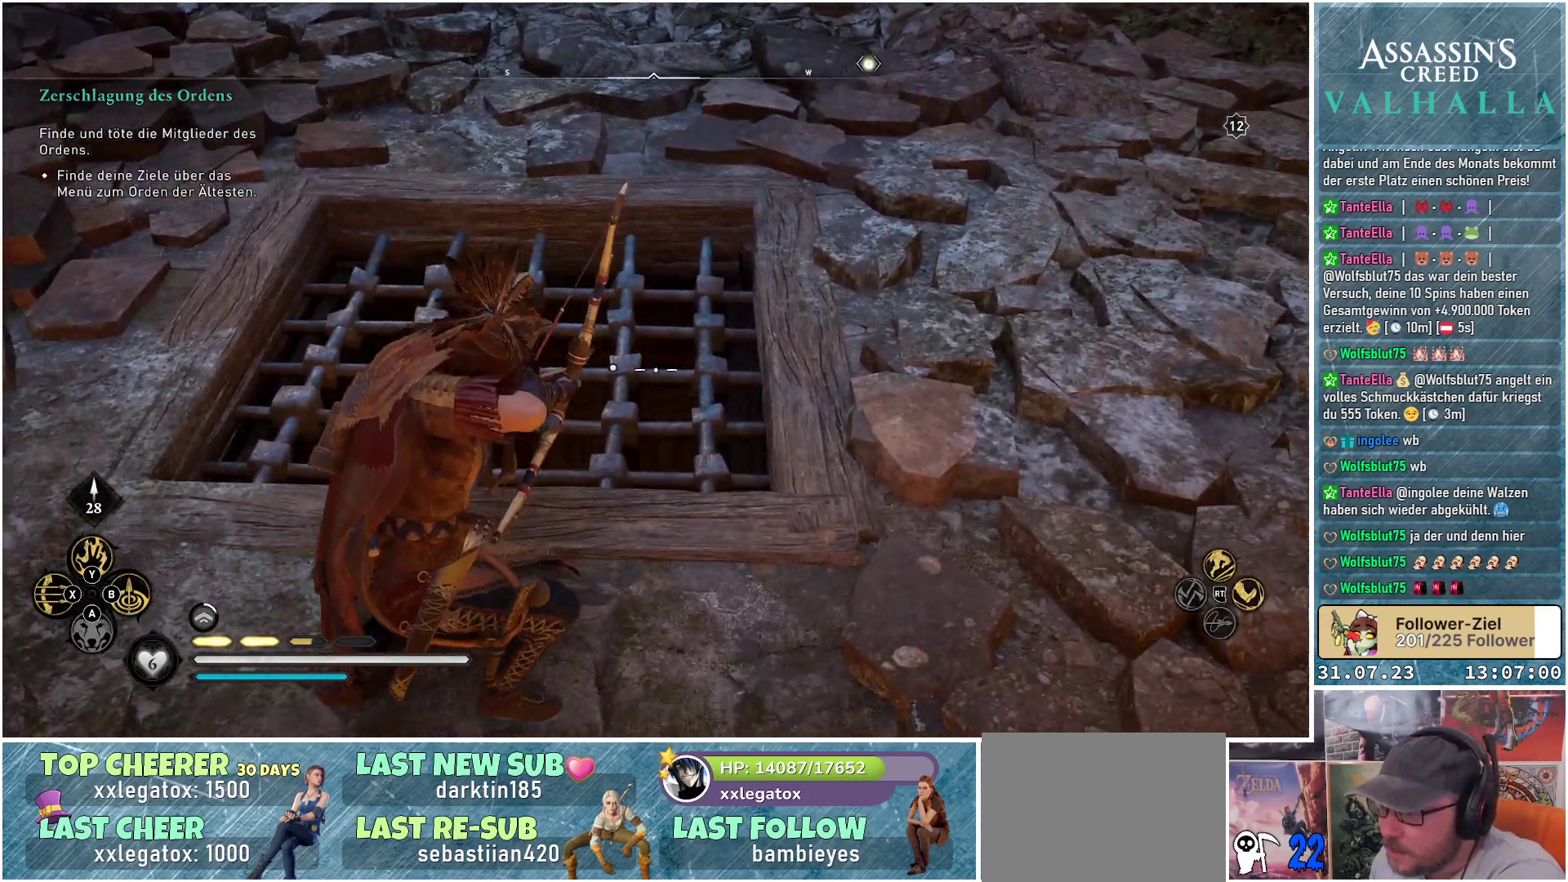
{"buttons": ["L2", "R2"], "left_stick": "center", "right_stick": "center", "events": [[217, "left_stick", "left"], [433, "left_stick", "center"]]}
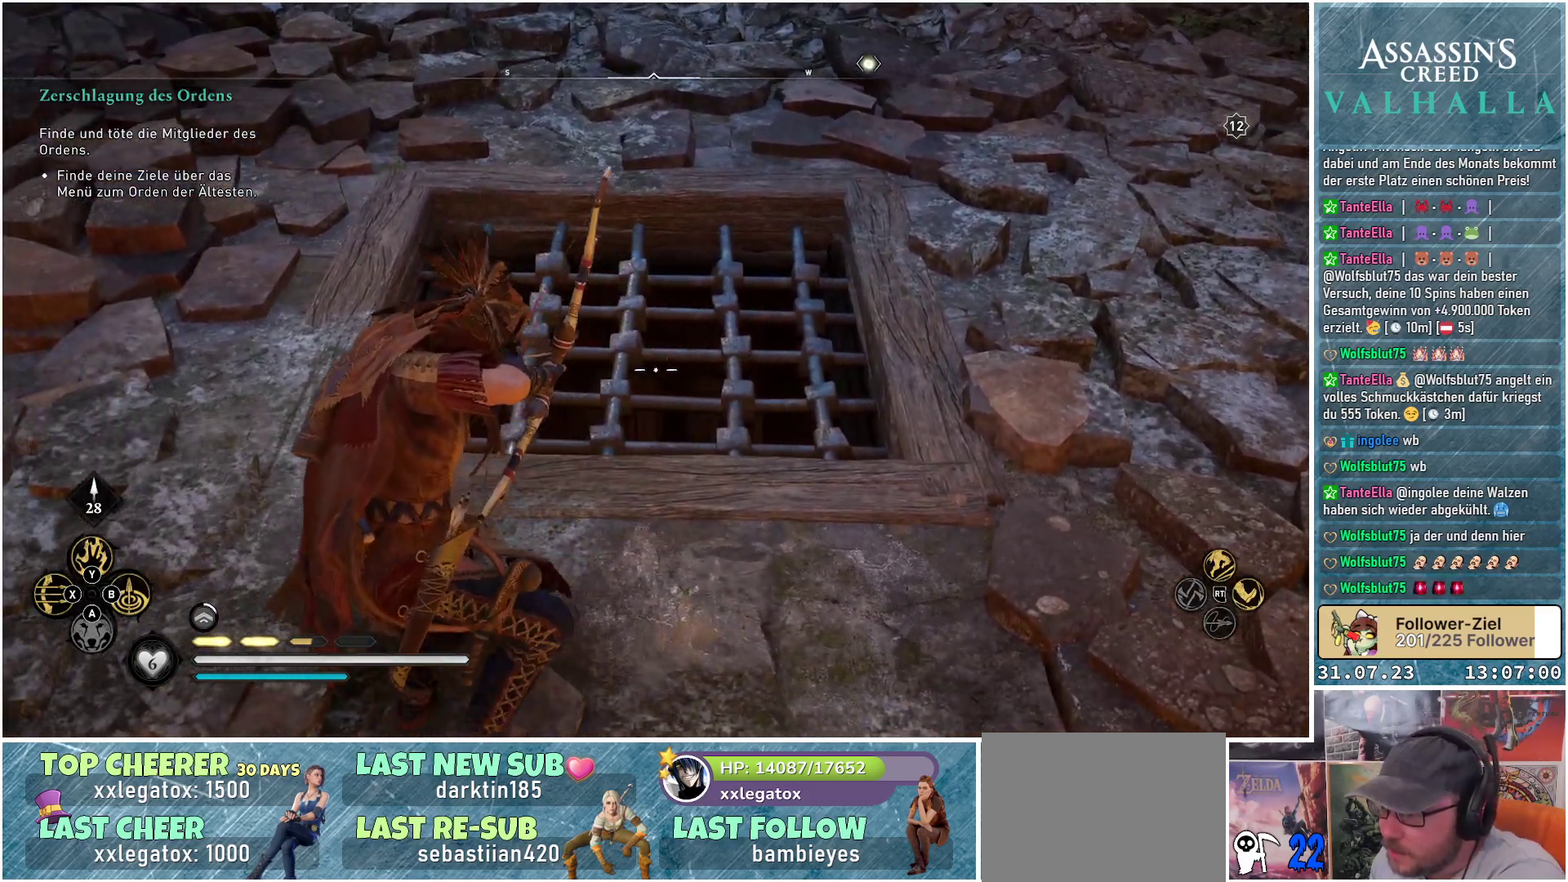
{"buttons": ["L2", "R2"], "left_stick": "center", "right_stick": "left", "events": [[83, "left_stick", "up-right"], [467, "left_stick", "center"], [467, "right_stick", "left"]]}
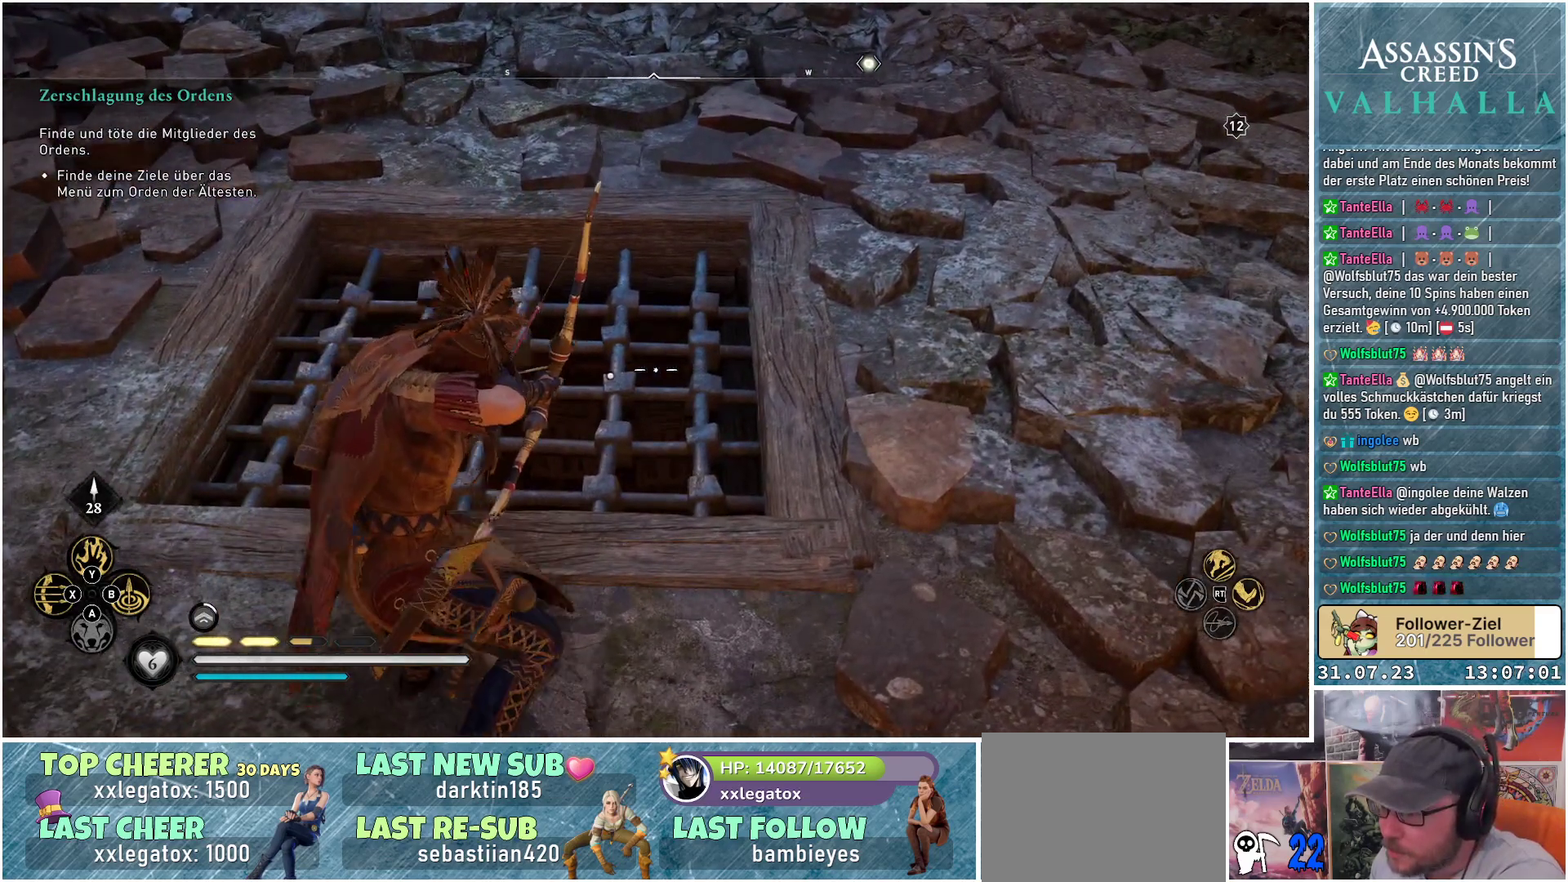
{"buttons": [], "left_stick": "center", "right_stick": "left", "events": [[183, "L2", "up"], [450, "R2", "up"]]}
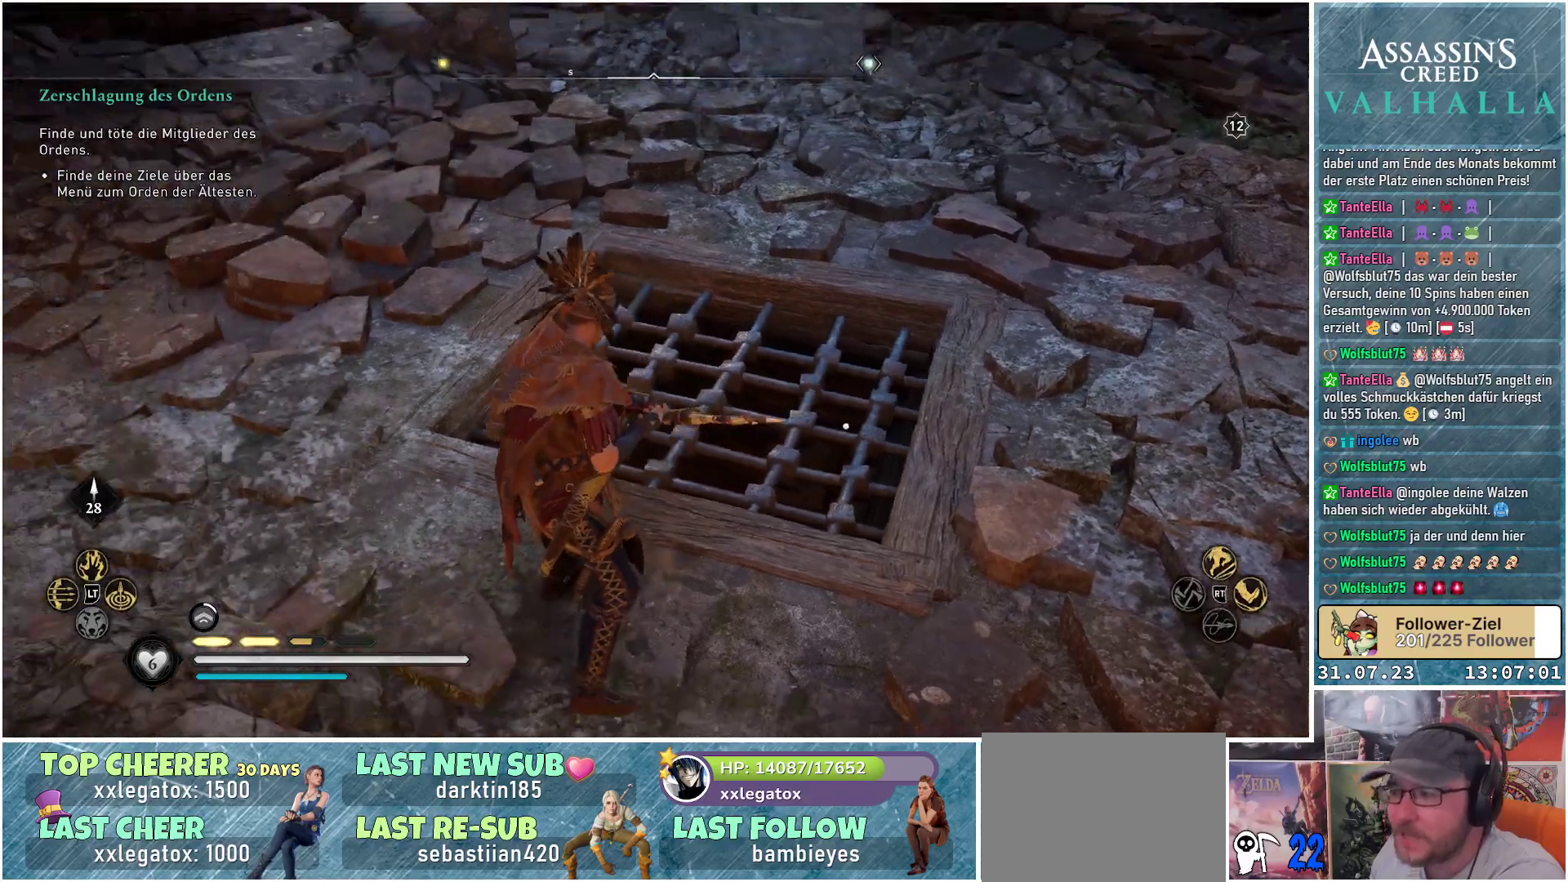
{"buttons": [], "left_stick": "up-right", "right_stick": "center", "events": [[117, "left_stick", "right"], [400, "right_stick", "center"], [417, "left_stick", "up-right"]]}
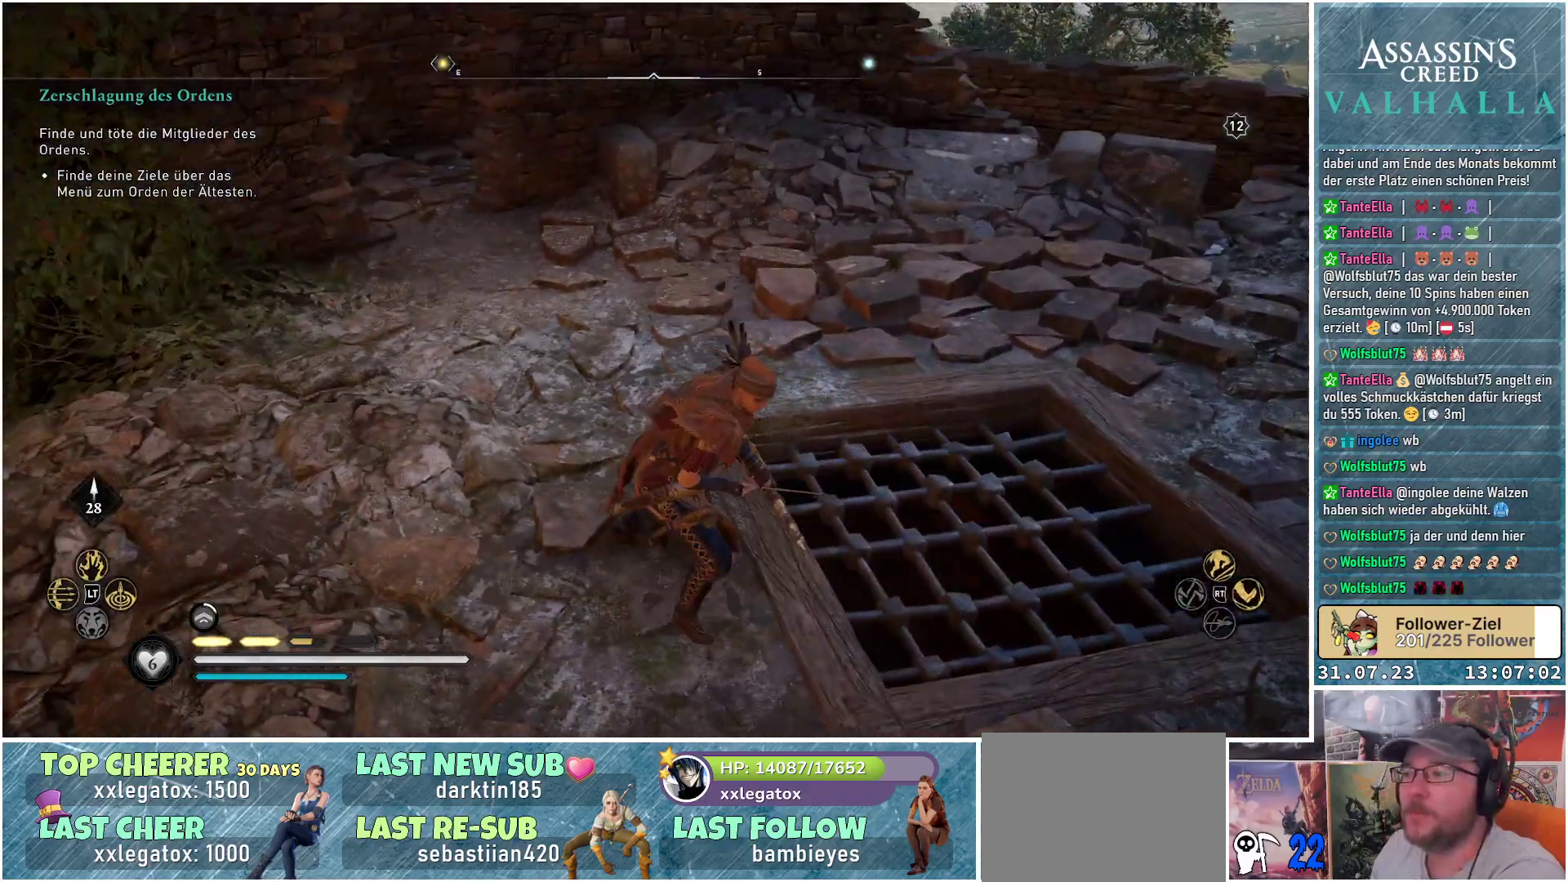
{"buttons": [], "left_stick": "up", "right_stick": "left", "events": [[50, "right_stick", "up"], [200, "right_stick", "up-left"], [333, "left_stick", "up"], [500, "right_stick", "left"]]}
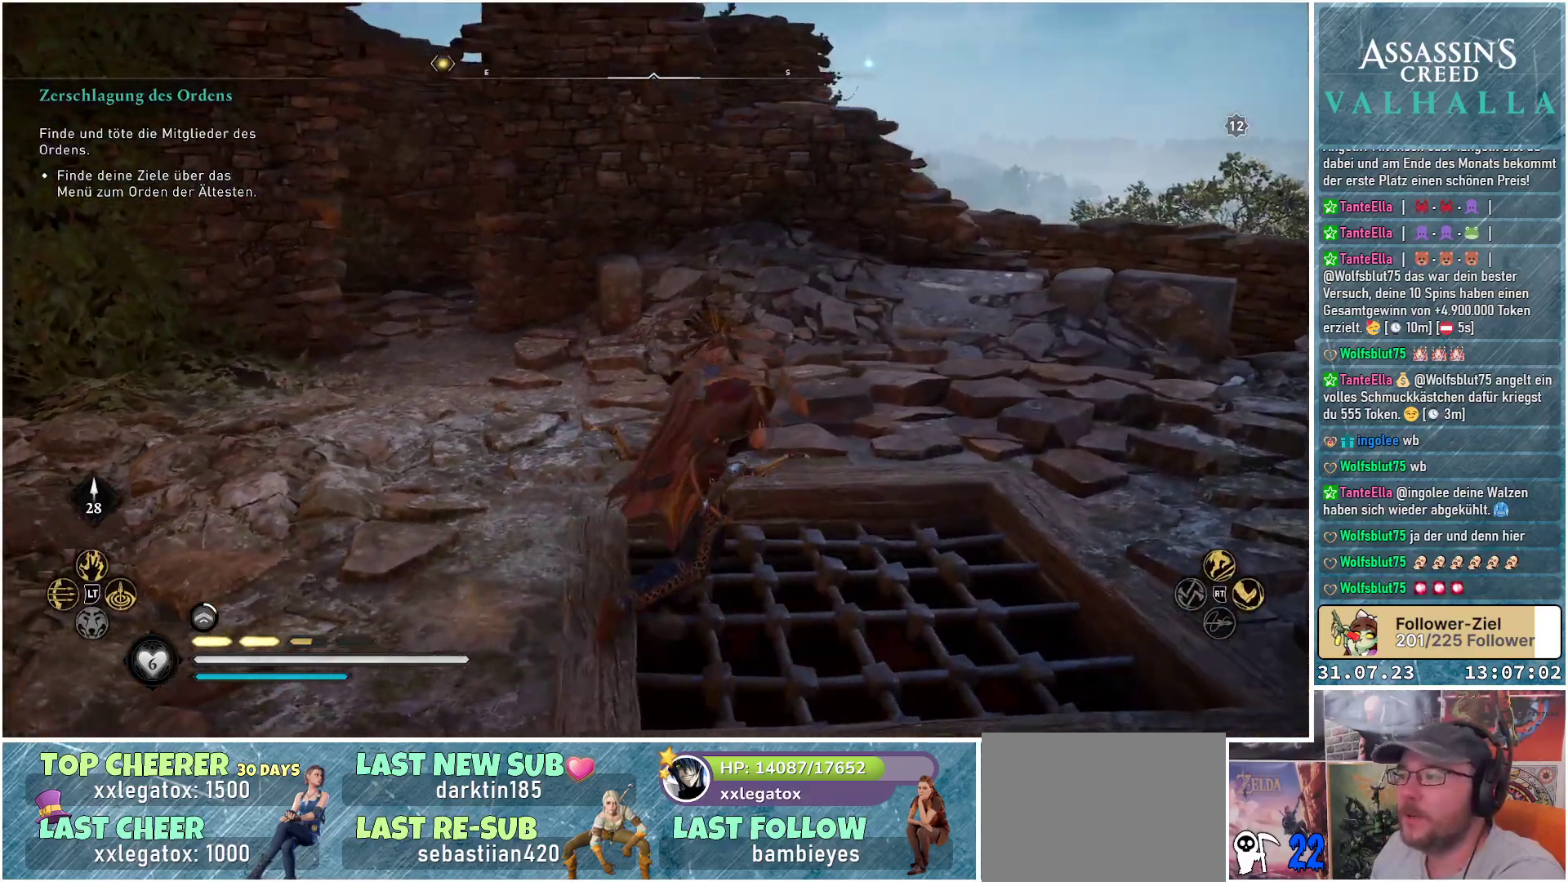
{"buttons": [], "left_stick": "up", "right_stick": "left", "events": []}
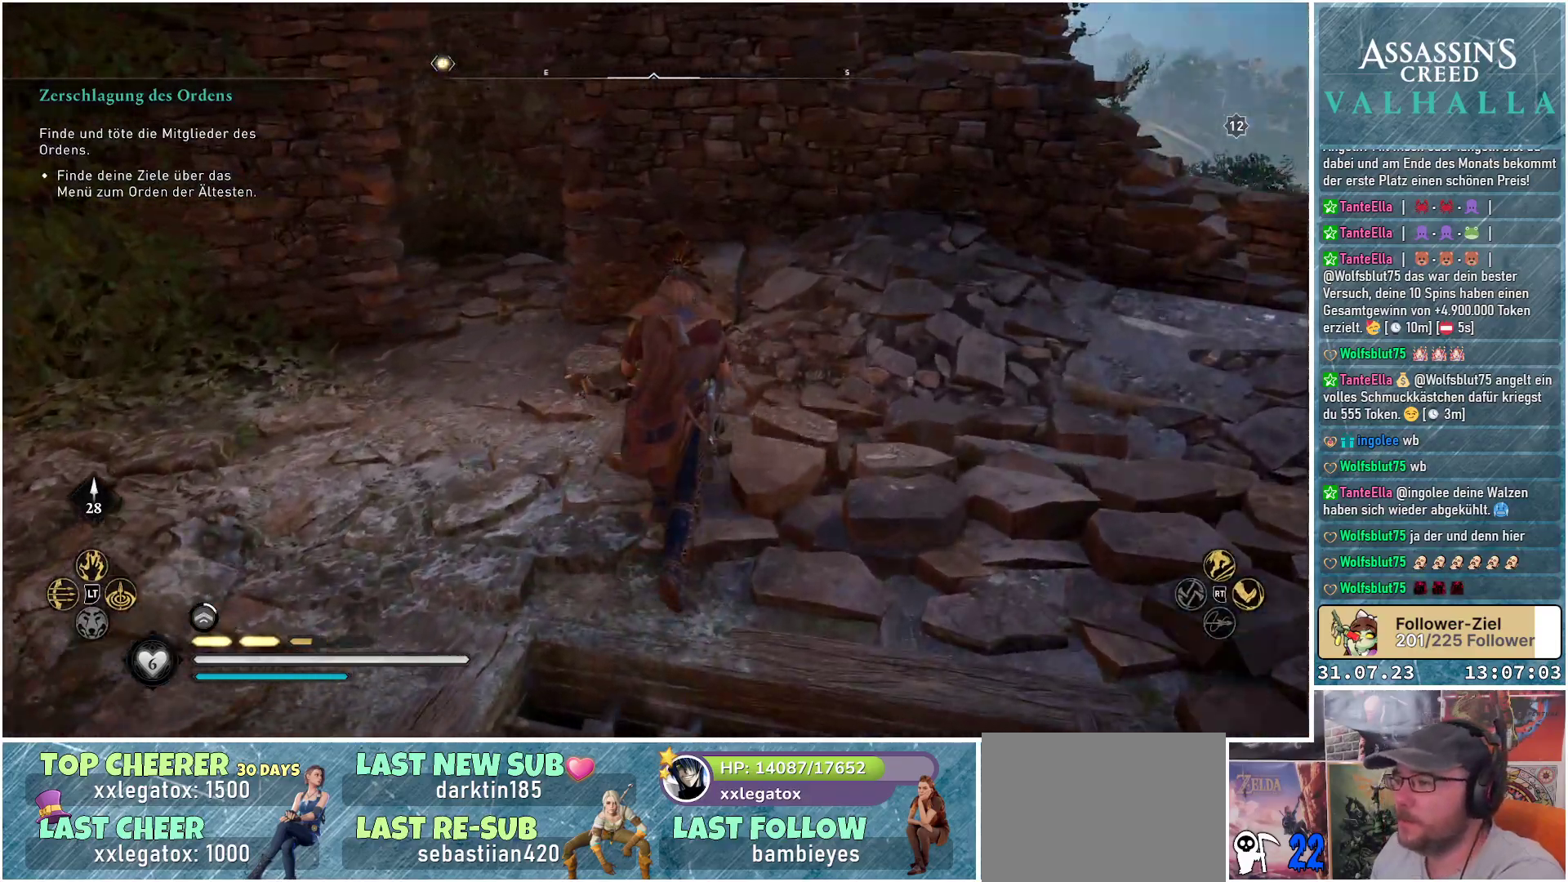
{"buttons": [], "left_stick": "up", "right_stick": "left", "events": []}
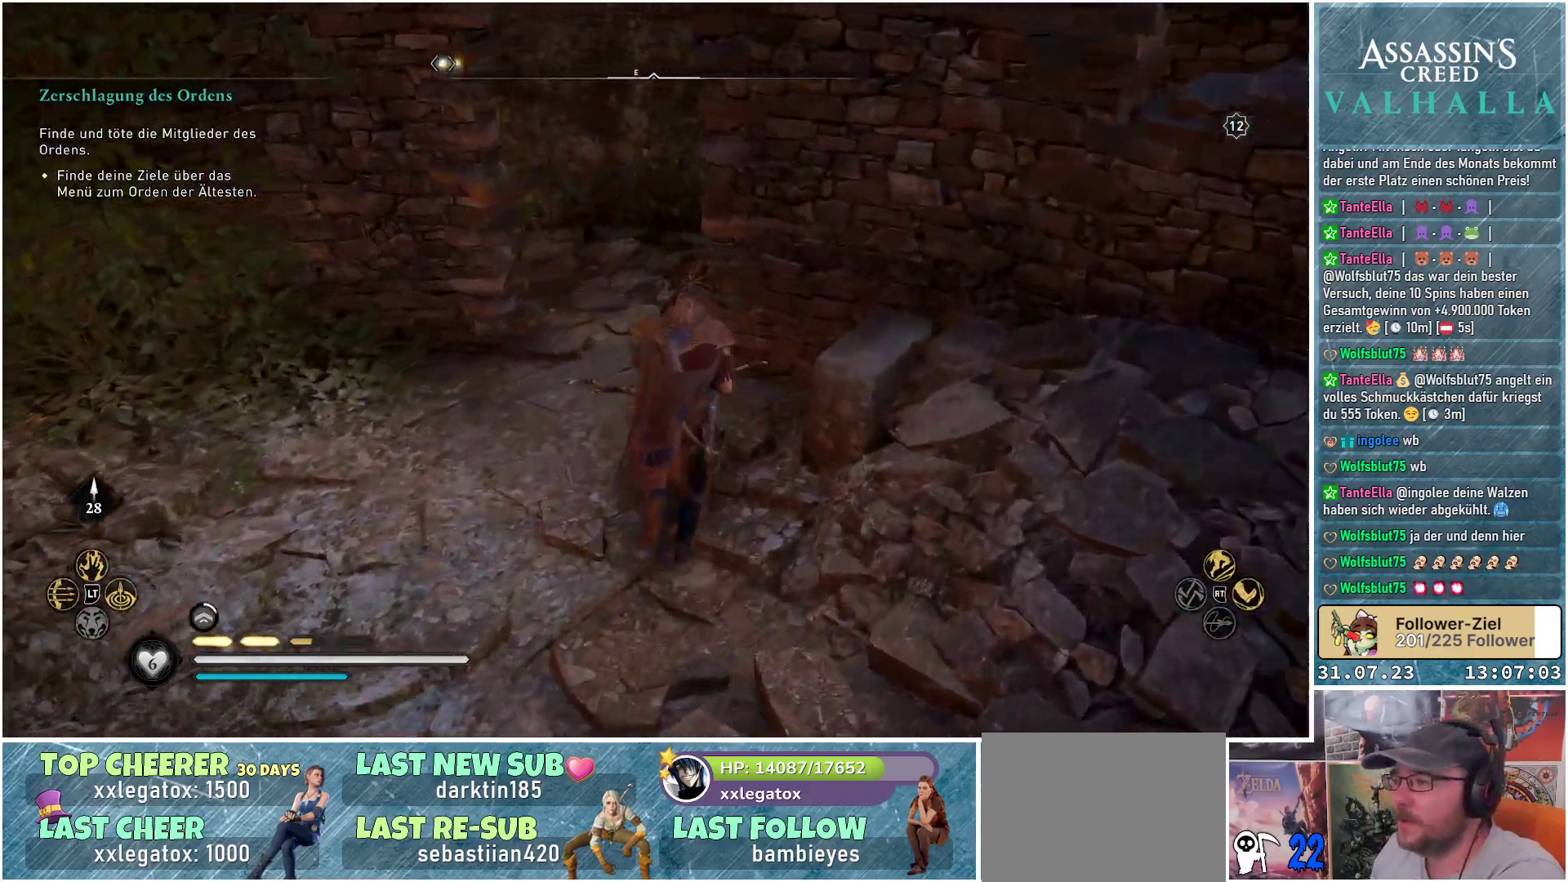
{"buttons": [], "left_stick": "up-right", "right_stick": "left", "events": [[283, "left_stick", "up-right"]]}
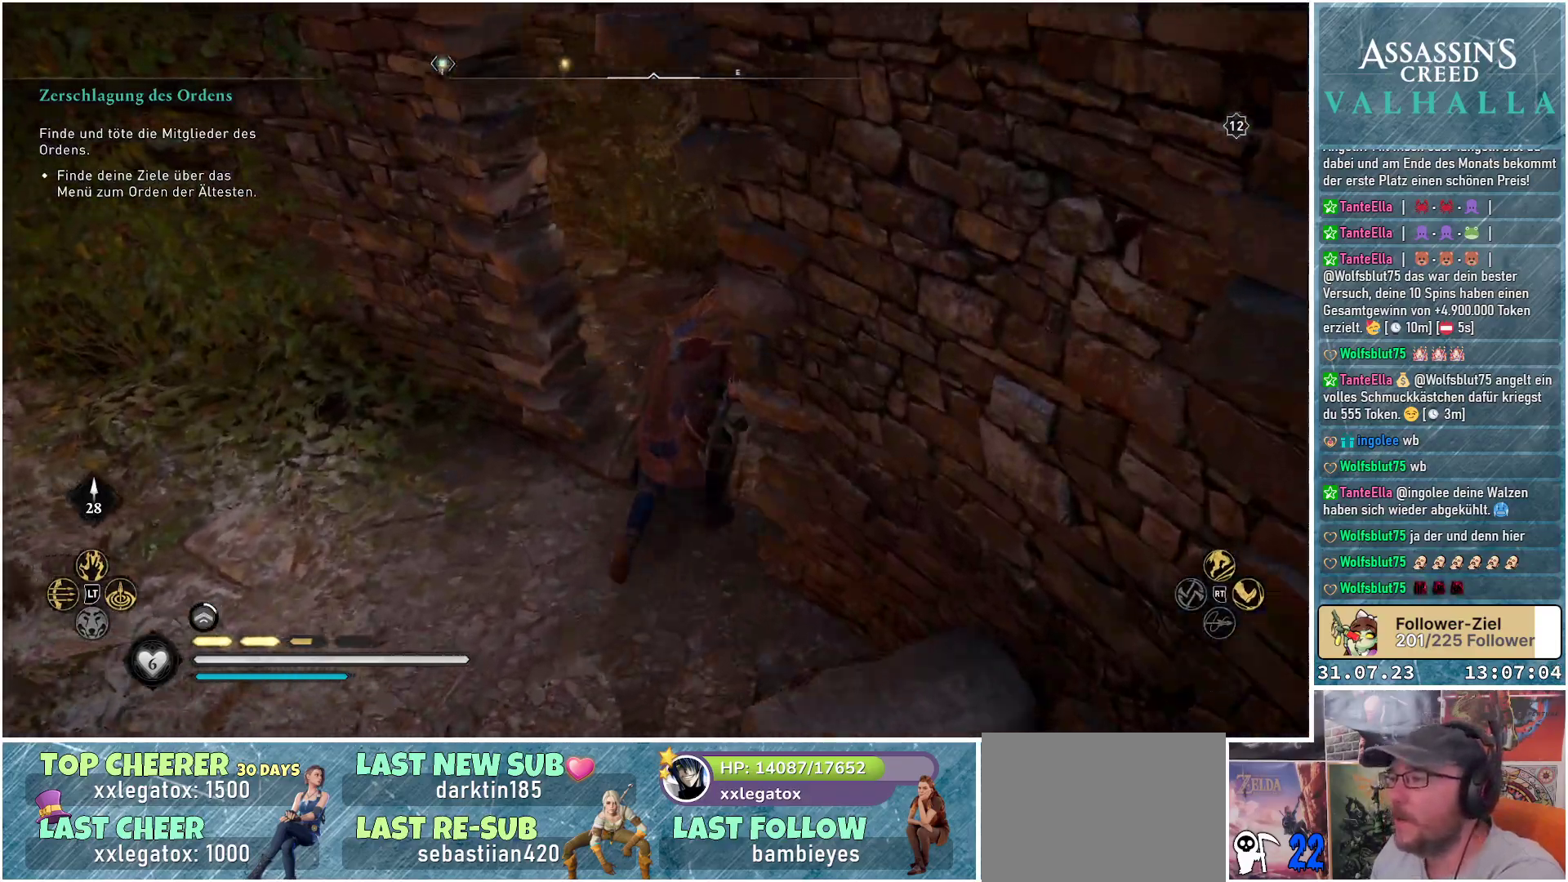
{"buttons": [], "left_stick": "up", "right_stick": "left", "events": [[33, "left_stick", "up"]]}
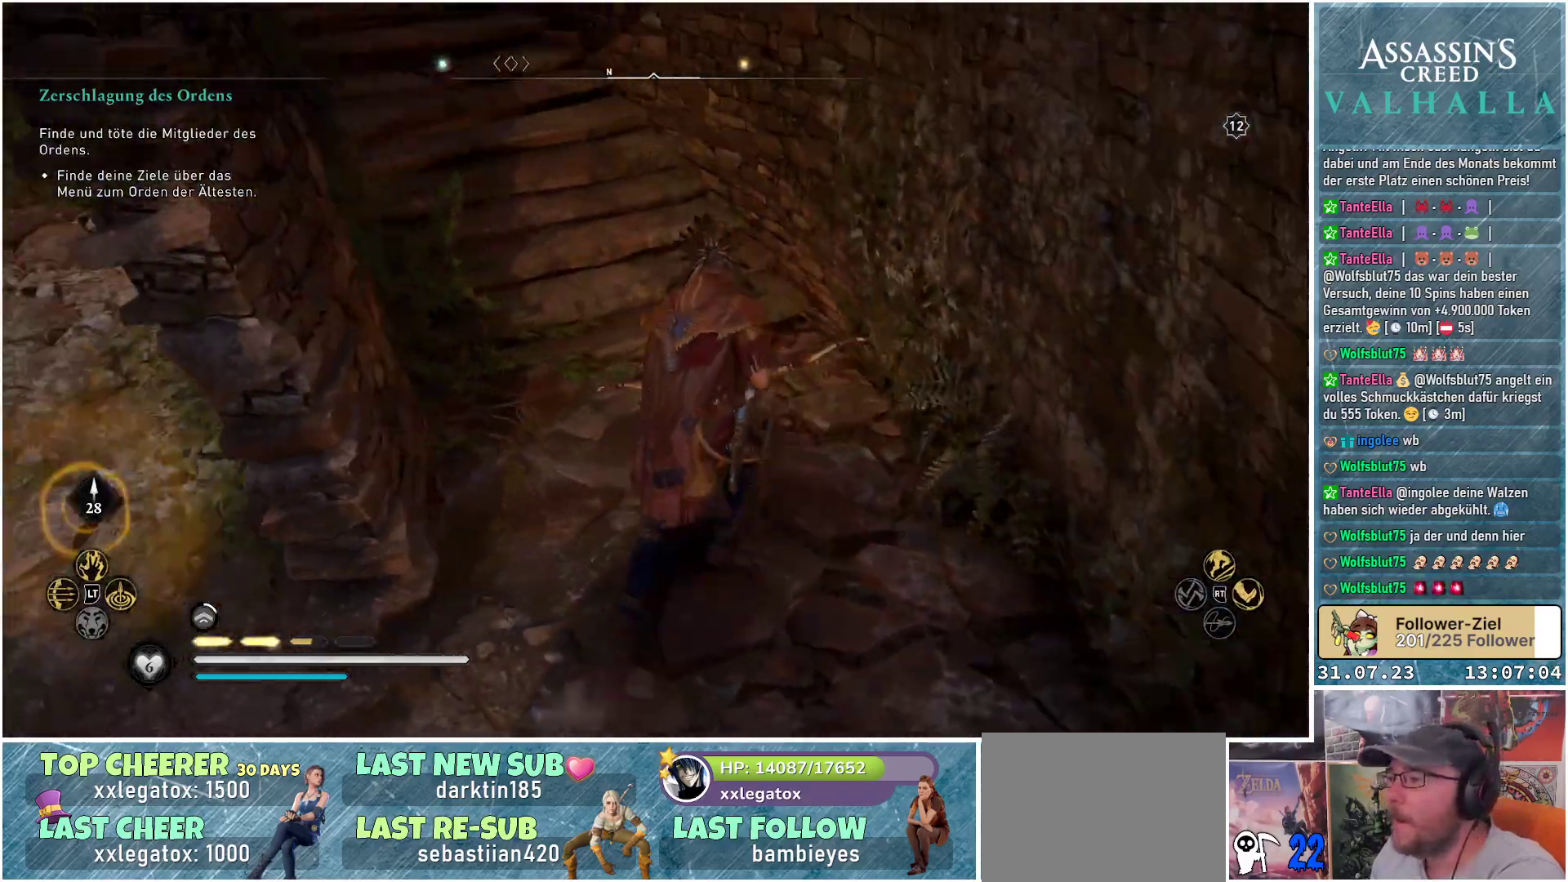
{"buttons": [], "left_stick": "up", "right_stick": "up-left", "events": [[183, "right_stick", "up-left"]]}
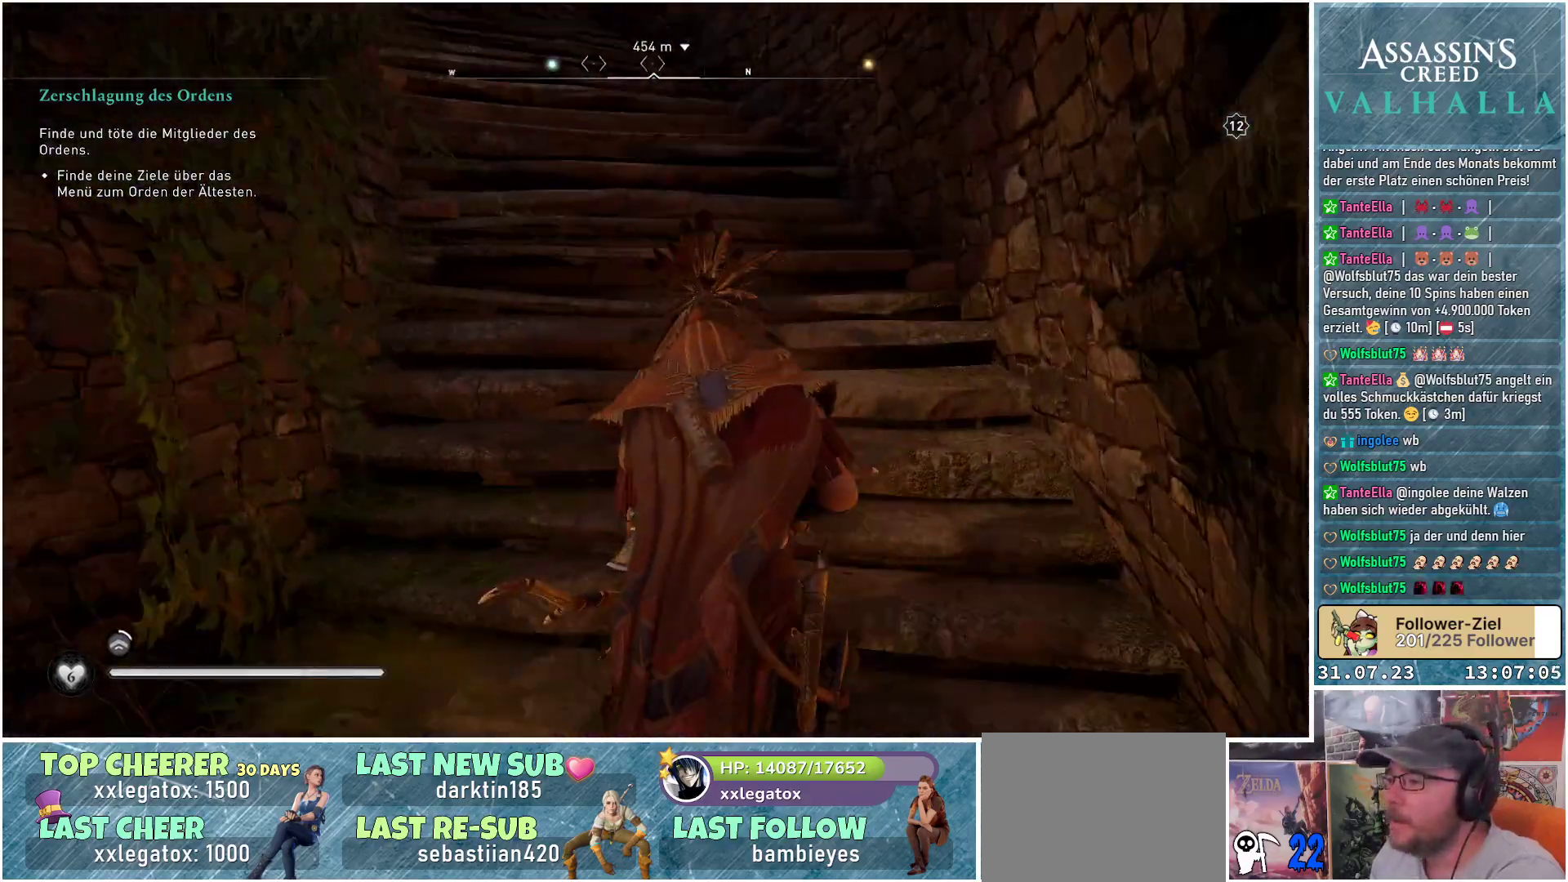
{"buttons": [], "left_stick": "up", "right_stick": "center", "events": [[100, "right_stick", "center"]]}
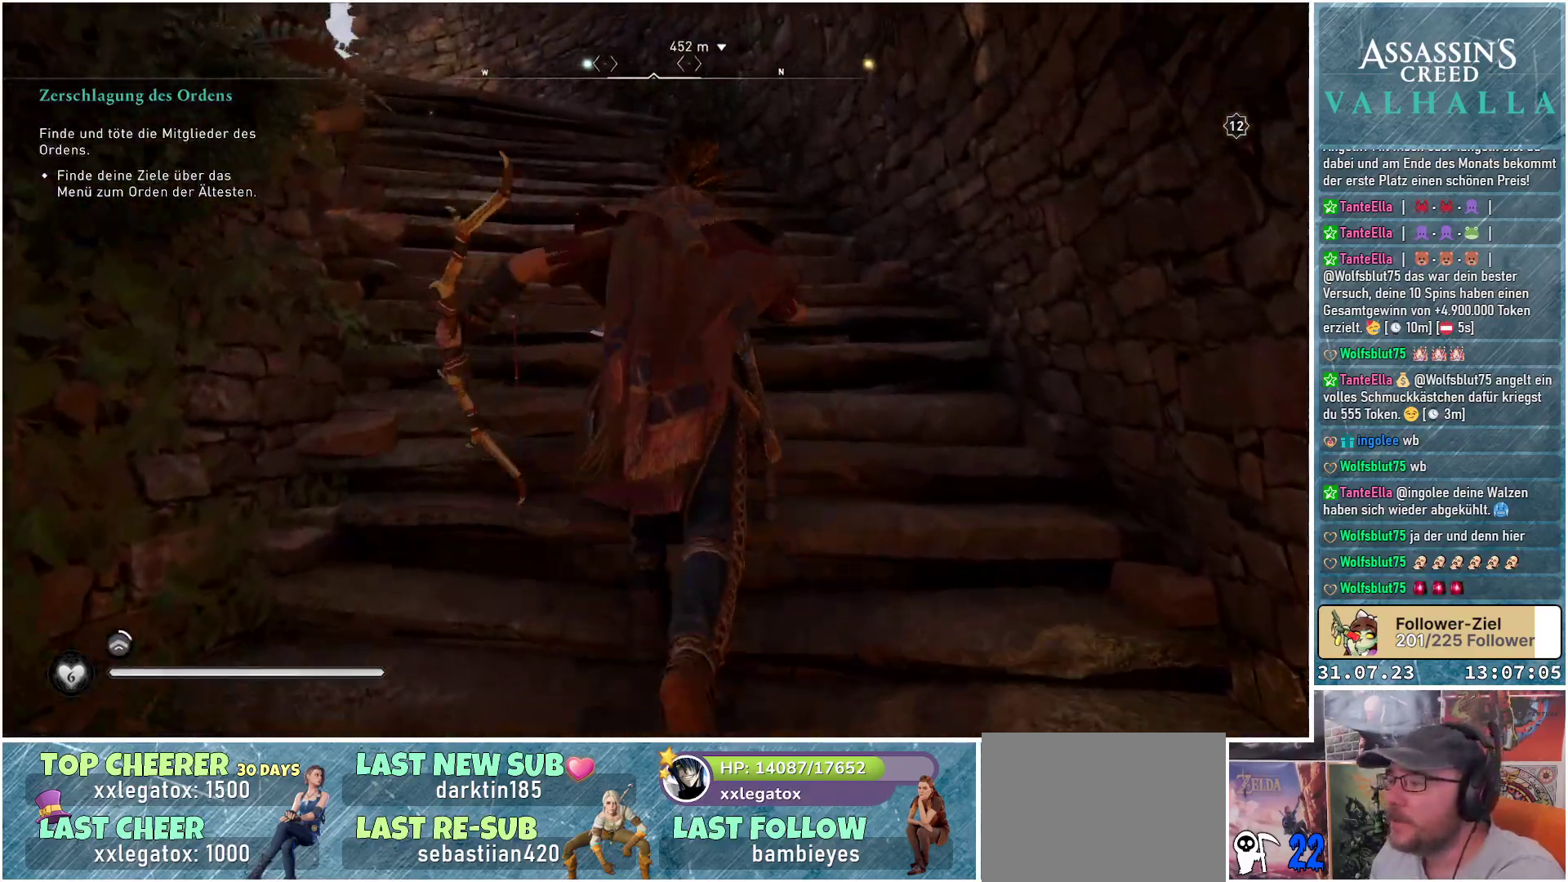
{"buttons": [], "left_stick": "up", "right_stick": "down-left", "events": [[33, "right_stick", "up-left"], [100, "right_stick", "left"], [333, "right_stick", "down-left"]]}
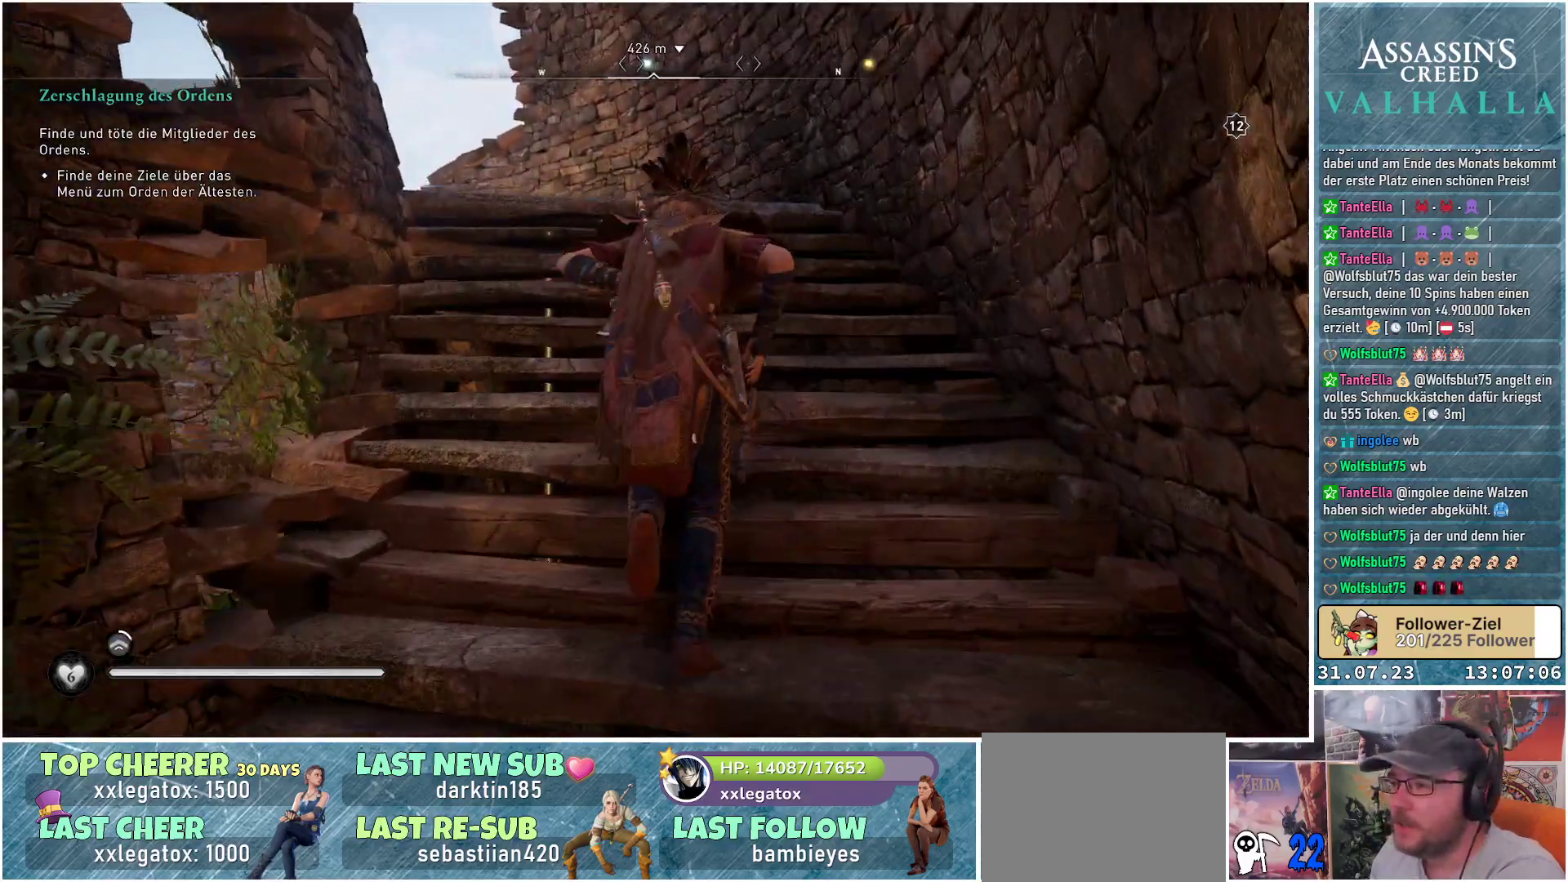
{"buttons": [], "left_stick": "up", "right_stick": "down-left", "events": []}
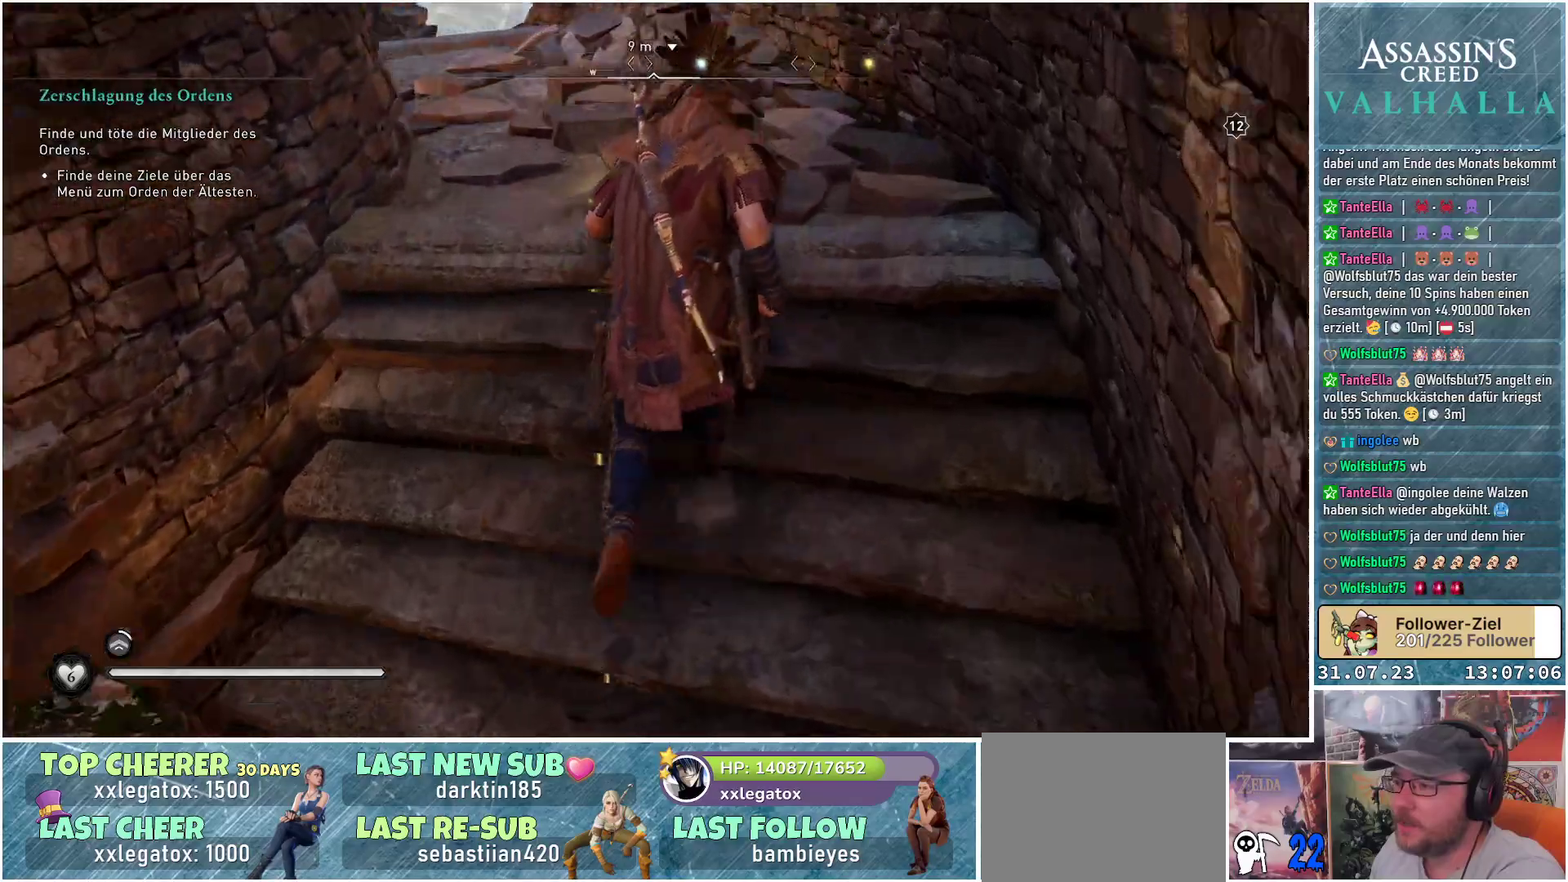
{"buttons": [], "left_stick": "up", "right_stick": "up", "events": [[333, "right_stick", "center"], [450, "right_stick", "up"]]}
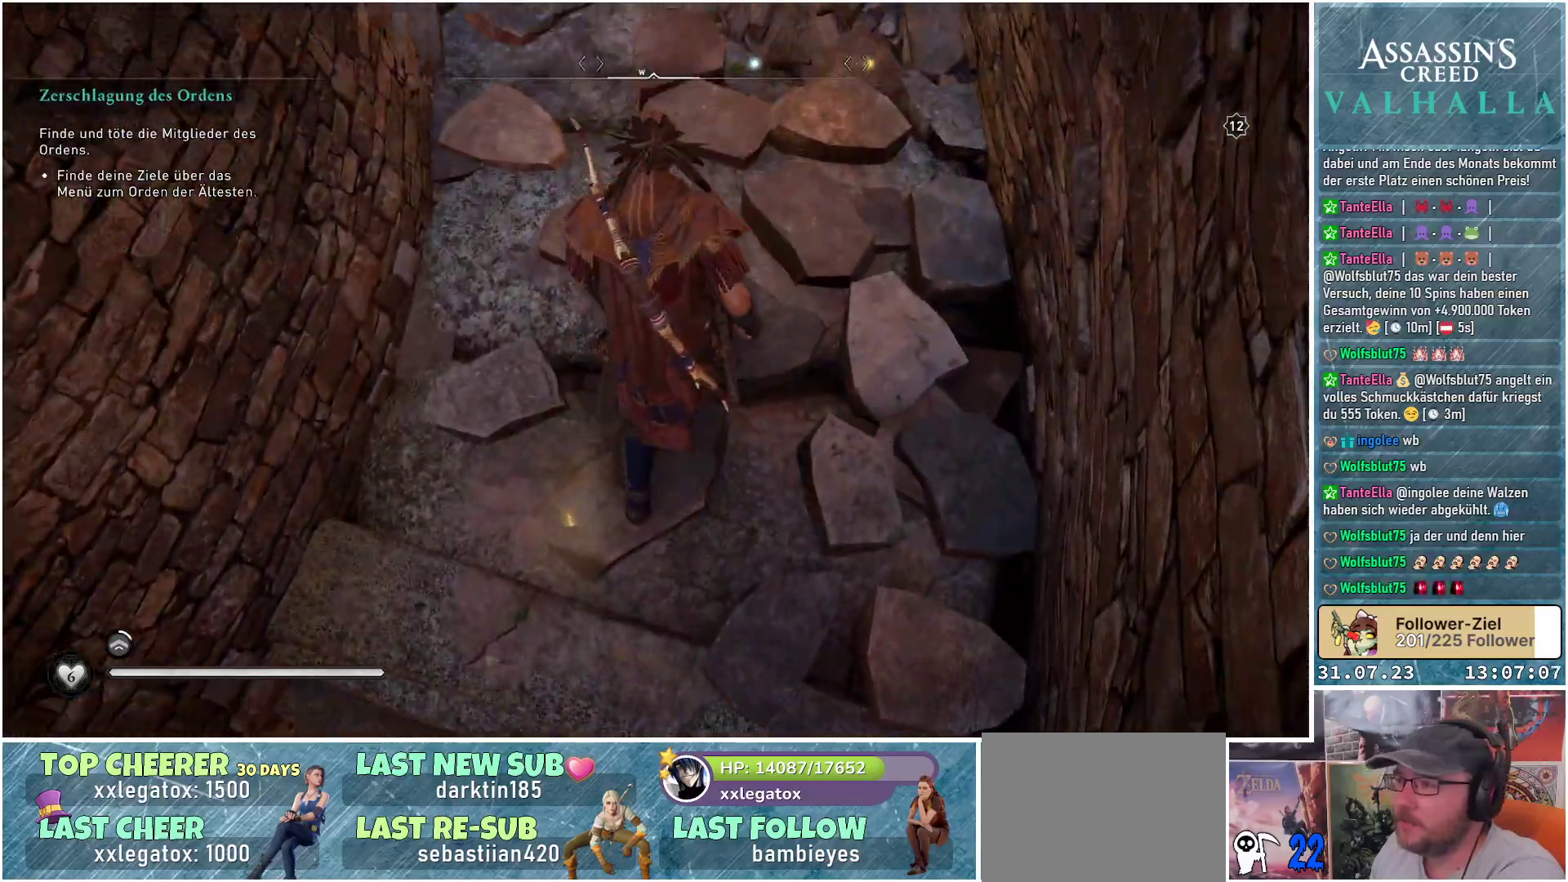
{"buttons": [], "left_stick": "up", "right_stick": "center", "events": [[133, "right_stick", "center"]]}
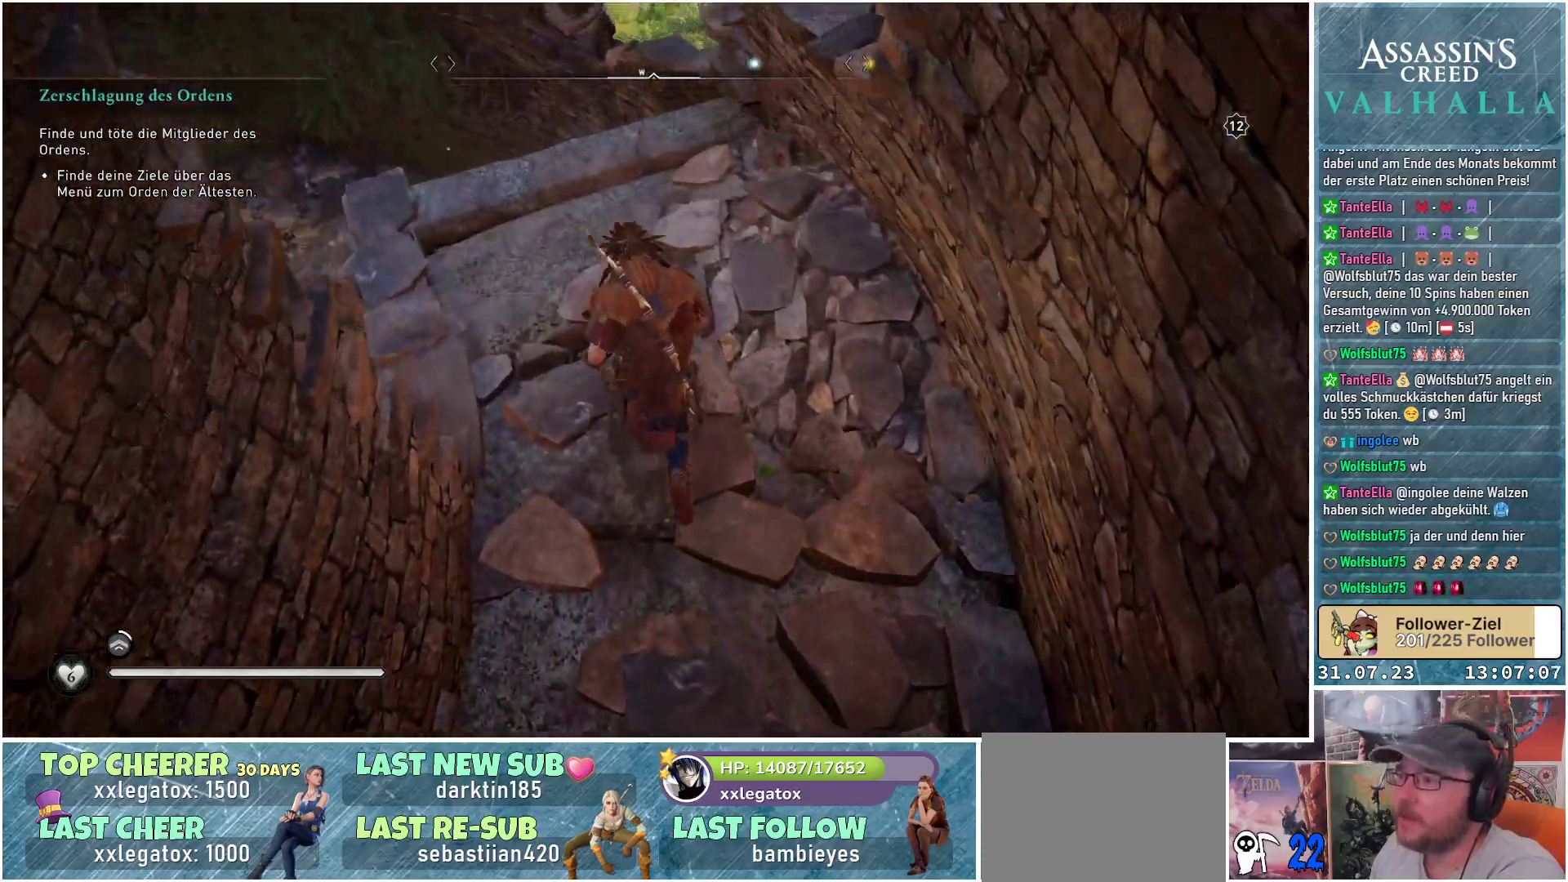
{"buttons": [], "left_stick": "up-left", "right_stick": "down-right", "events": [[200, "left_stick", "up-left"], [233, "right_stick", "down"], [300, "right_stick", "down-right"]]}
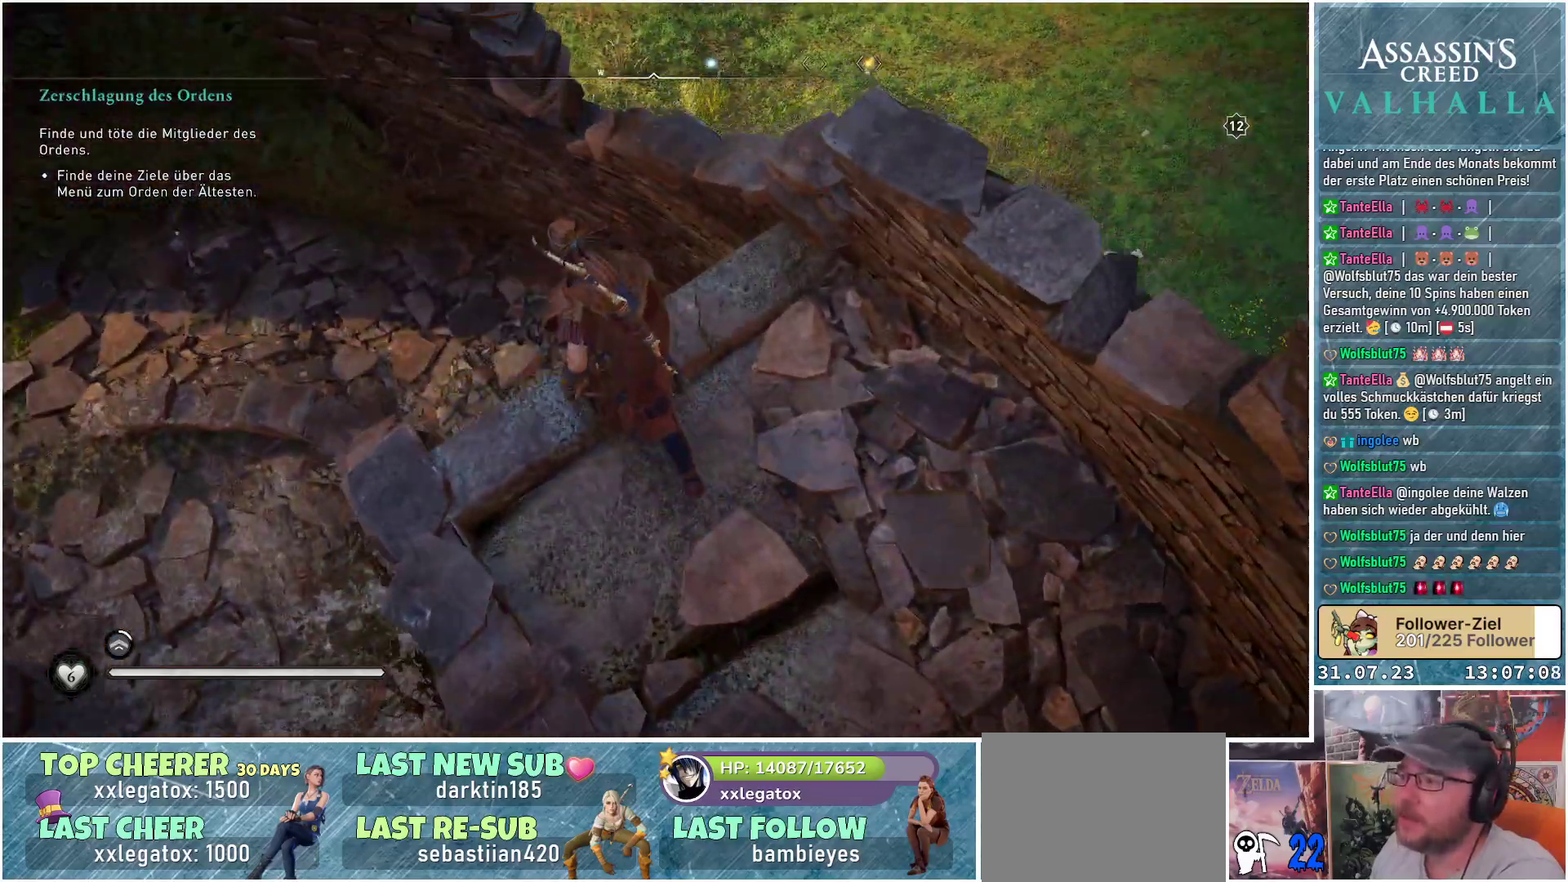
{"buttons": [], "left_stick": "up-left", "right_stick": "right", "events": [[183, "right_stick", "right"]]}
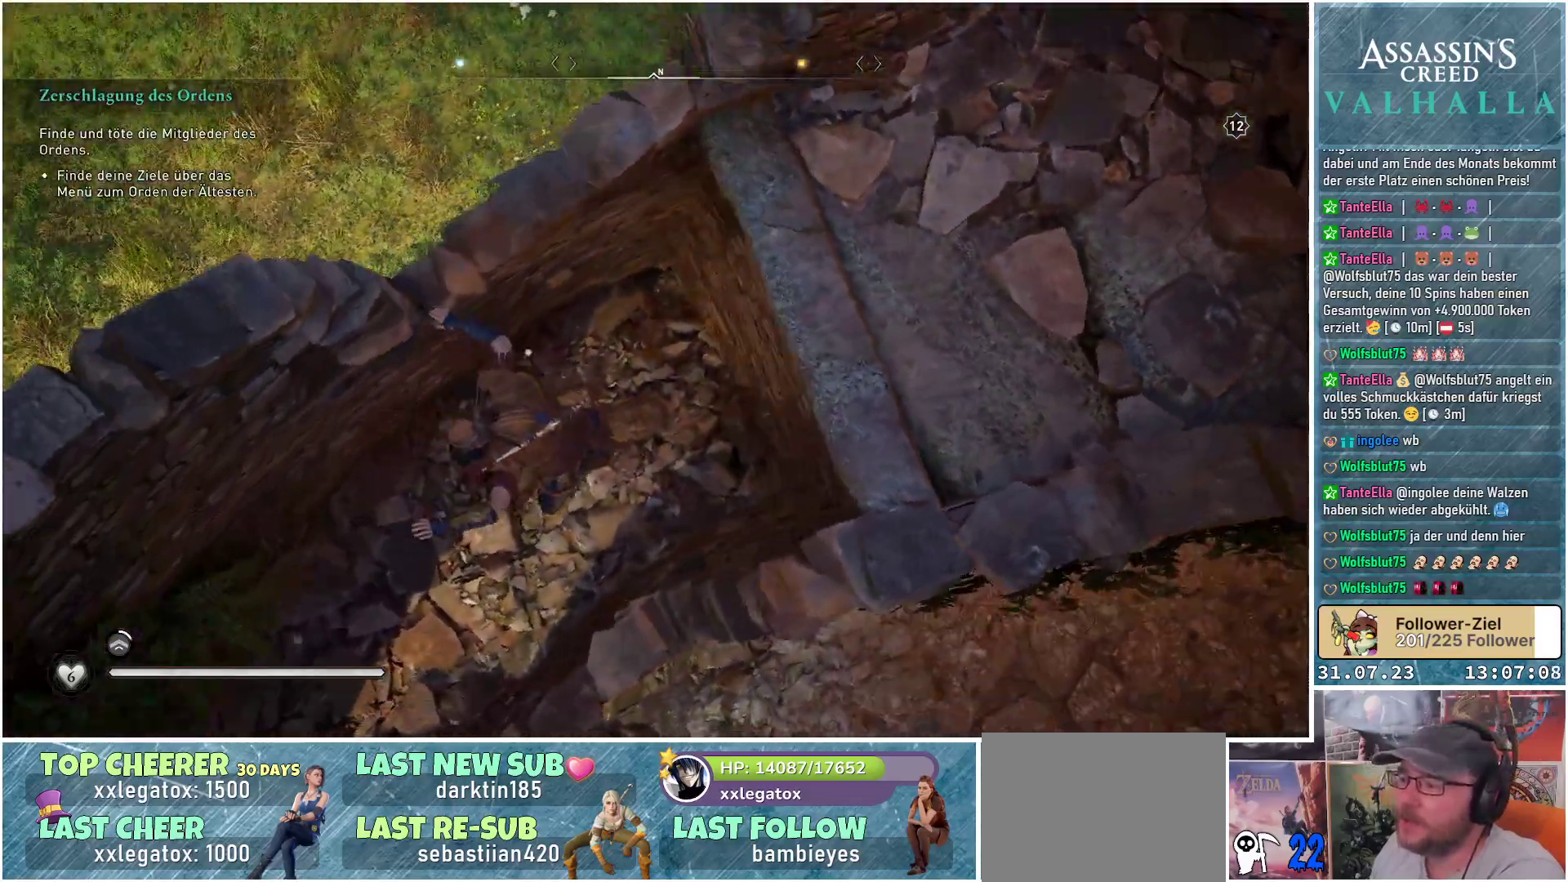
{"buttons": [], "left_stick": "center", "right_stick": "up-right", "events": [[50, "left_stick", "center"], [67, "right_stick", "up-right"]]}
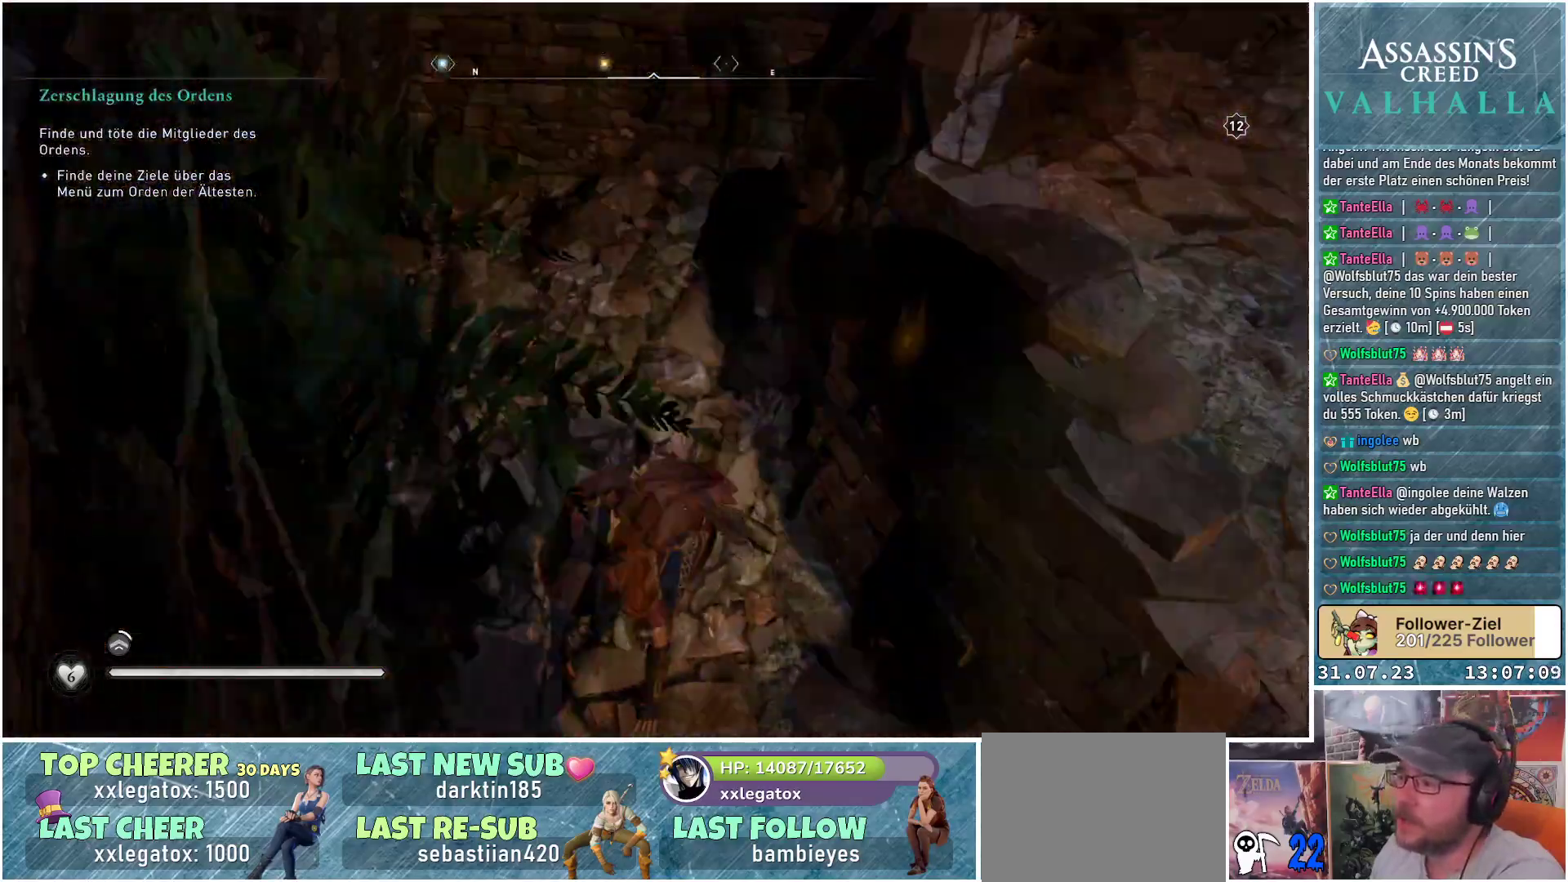
{"buttons": [], "left_stick": "right", "right_stick": "right", "events": [[200, "right_stick", "right"], [217, "left_stick", "right"]]}
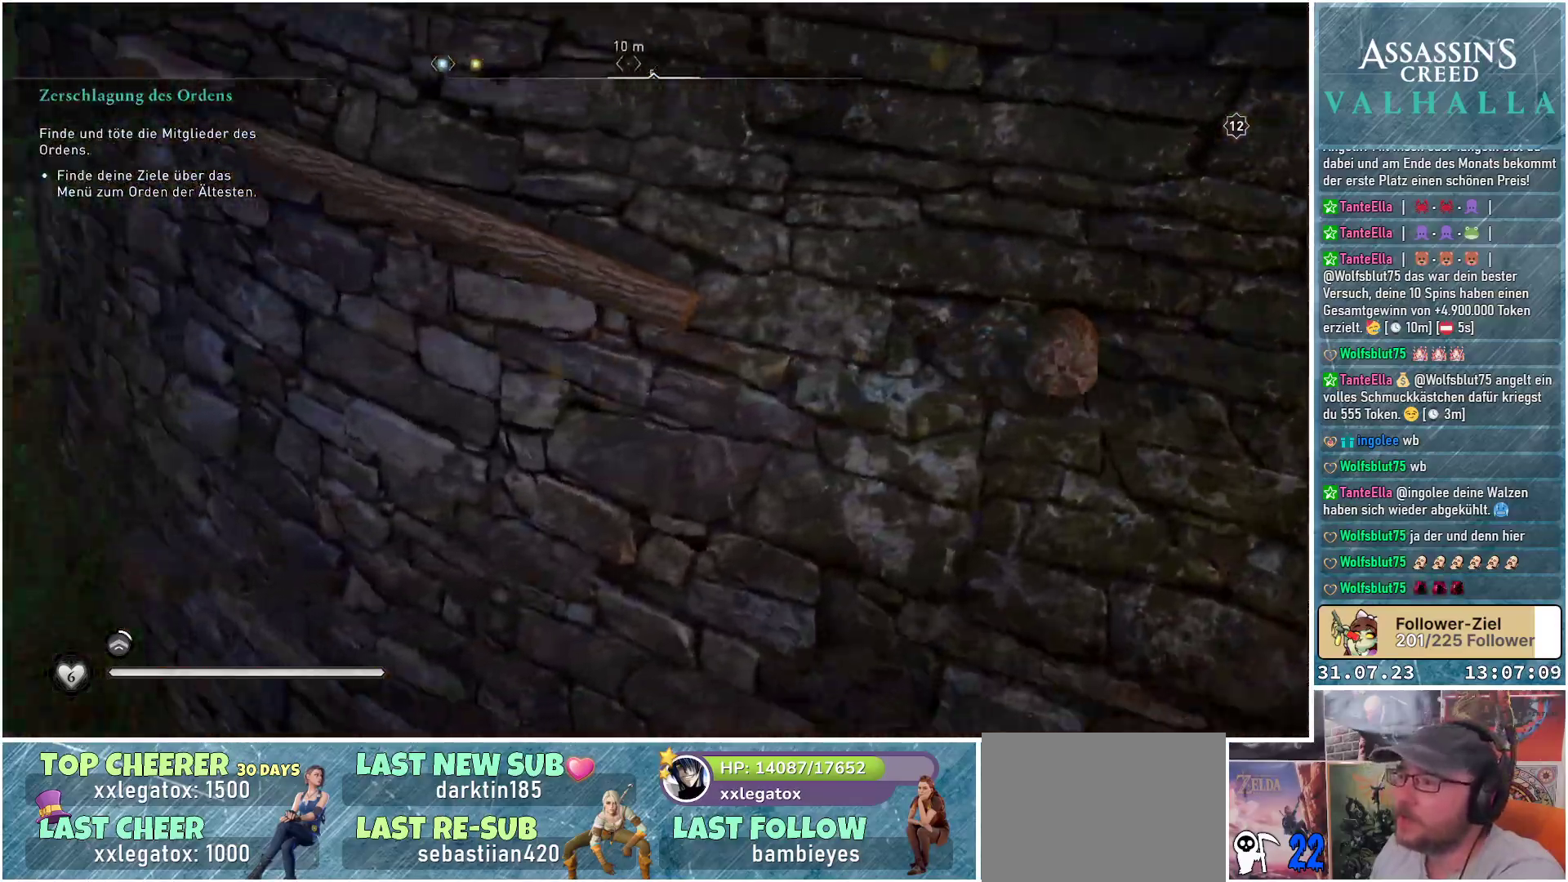
{"buttons": [], "left_stick": "up-right", "right_stick": "center", "events": [[300, "right_stick", "center"], [317, "left_stick", "up-right"]]}
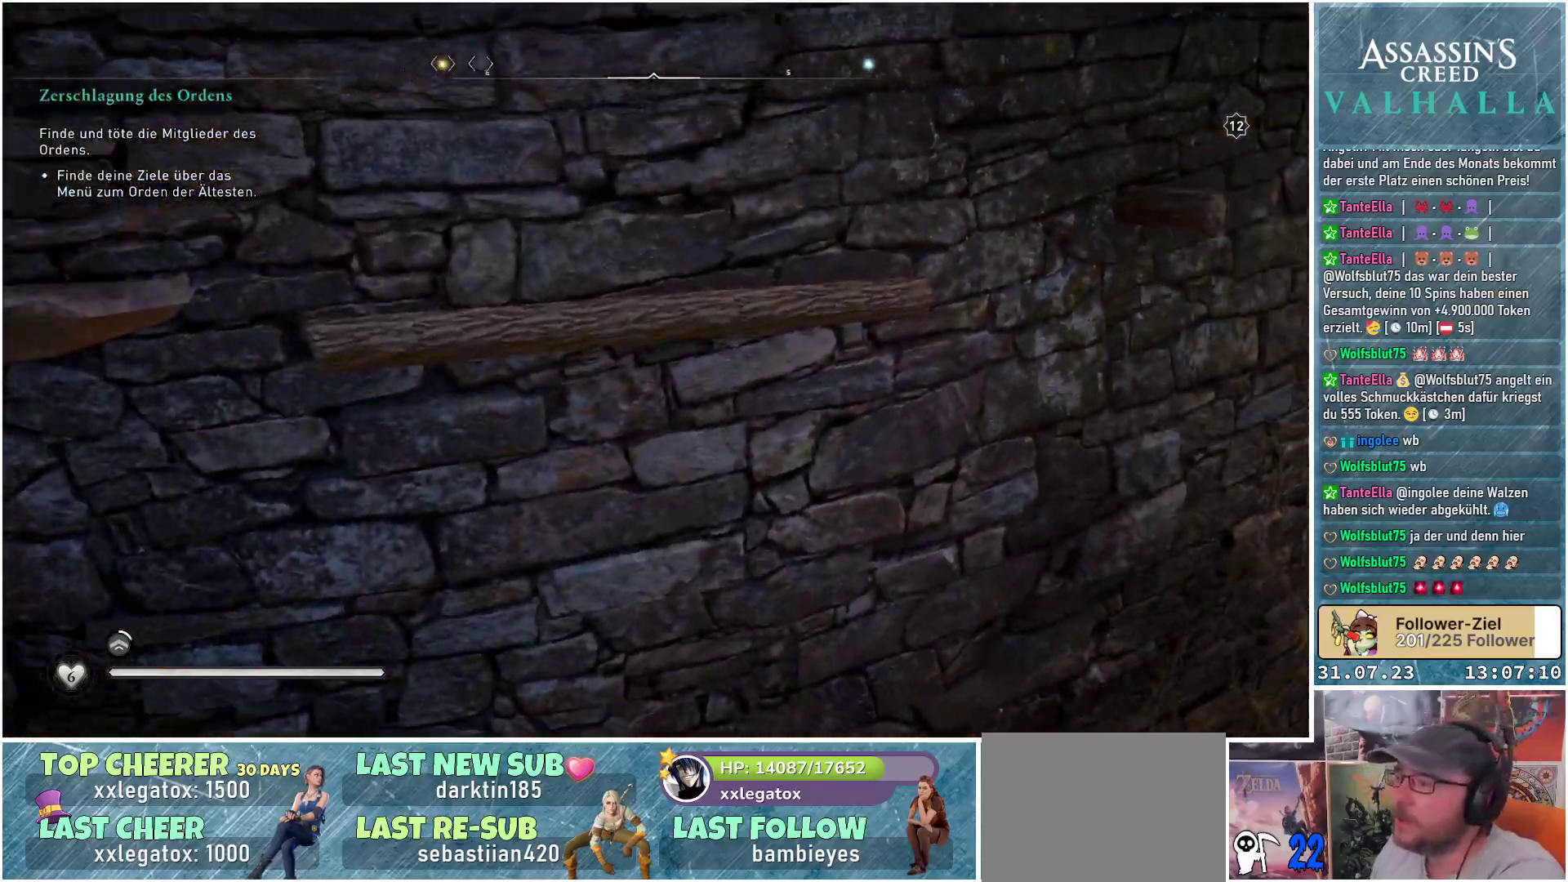
{"buttons": [], "left_stick": "up", "right_stick": "center", "events": [[100, "left_stick", "up"]]}
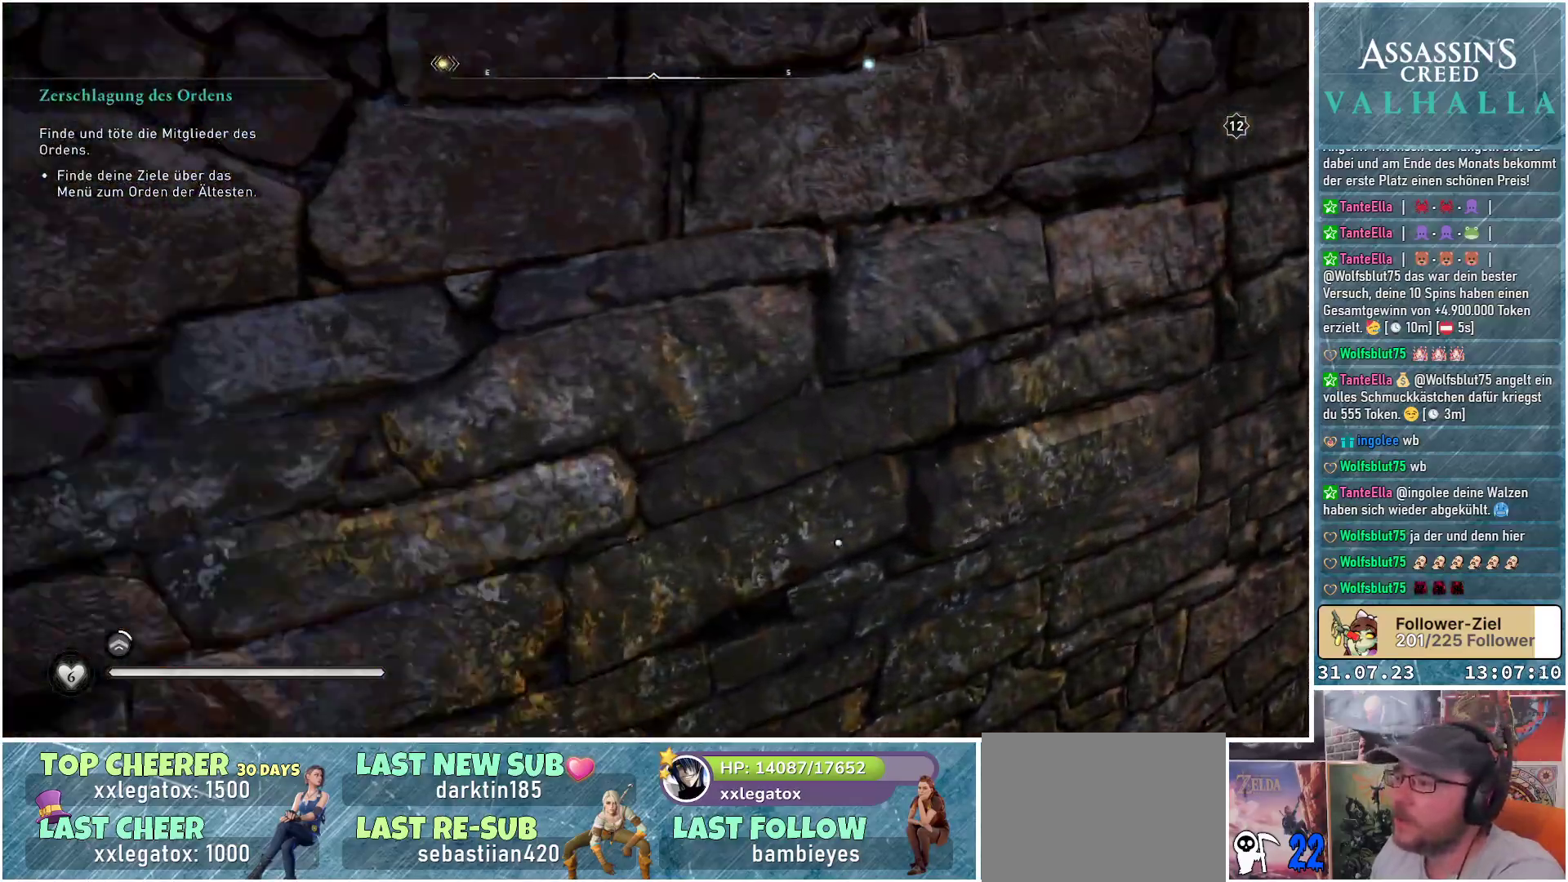
{"buttons": [], "left_stick": "up", "right_stick": "center", "events": []}